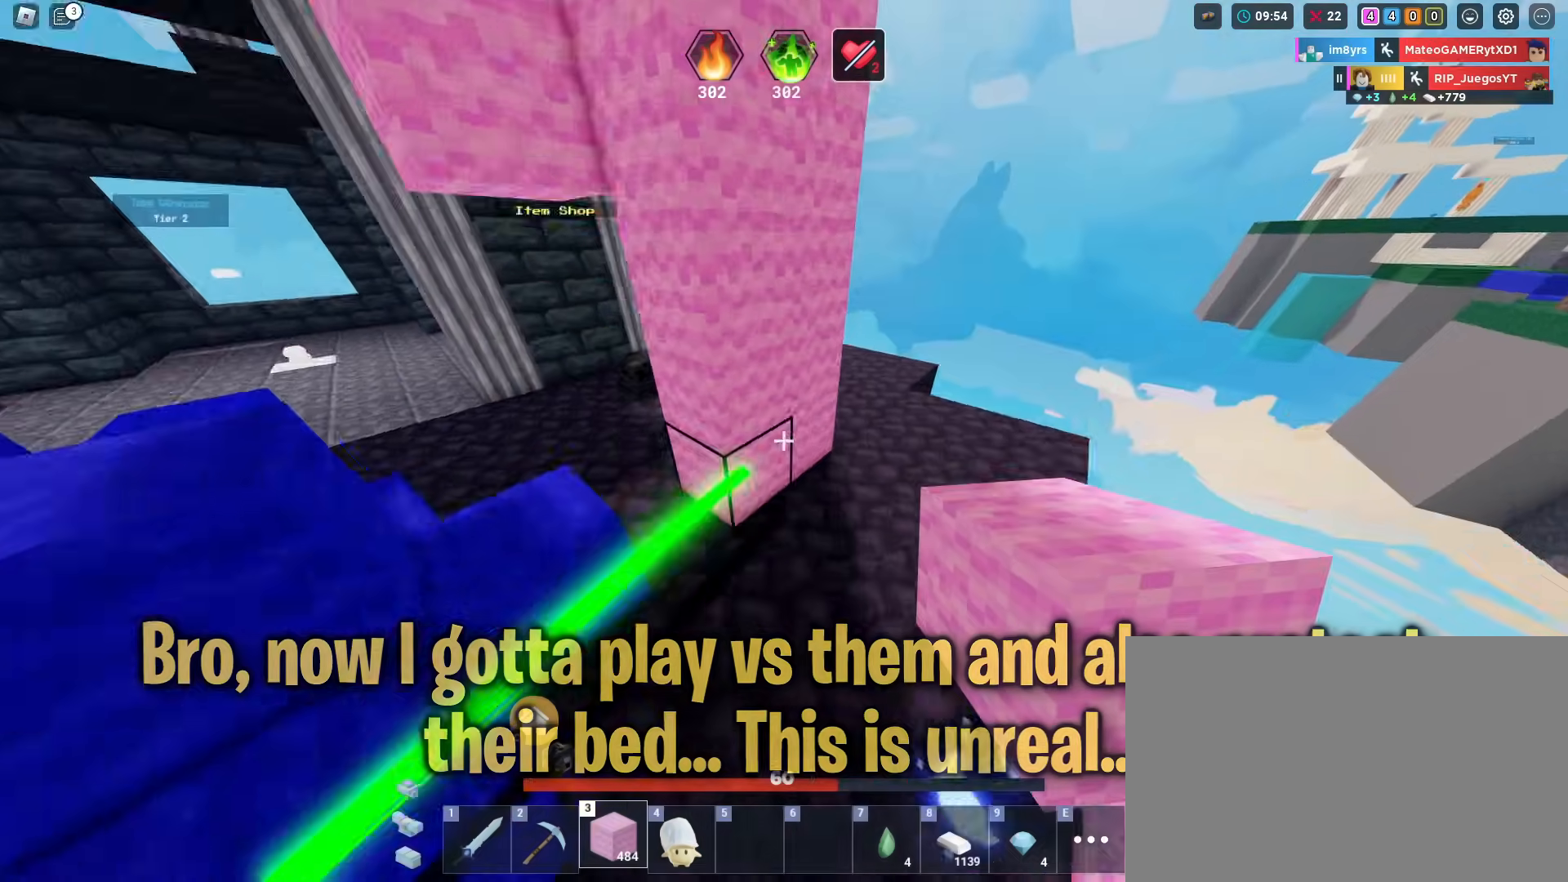
Gameplay with keyboard and mouse; each line is a JSON object with the keys and mouse buttons held at the frame after it. "events" lists presses ("down") and releases ("up") of "1", "2", "3", "4", "5", "a", "alt", "c", "caps_lock", "ctrl", "d", "e", "f", "g", "q", "r", "s", "shift", "space", "t", "tab", "v", "w", "x", "z", "mouse_left" and "mouse_right" between this image and that frame as [ms after this image, input, new state], when the widget could be followed in between. "mouse_left", "mouse_right" = the "left", "right" buttons of the "mouse" list. No other keys are recorded. Fast repeated clicks can show as one long hold. "mouse_move" is the direction in which the mouse moves at that frame (one of eight, or "still"), when it could be read. Not read: mouse_wheel.
{"keys": ["shift"], "mouse": [], "mouse_move": "still", "events": [[184, "space", "up"], [284, "3", "down"], [367, "3", "up"], [367, "mouse_left", "down"], [417, "mouse_left", "up"], [417, "w", "up"]]}
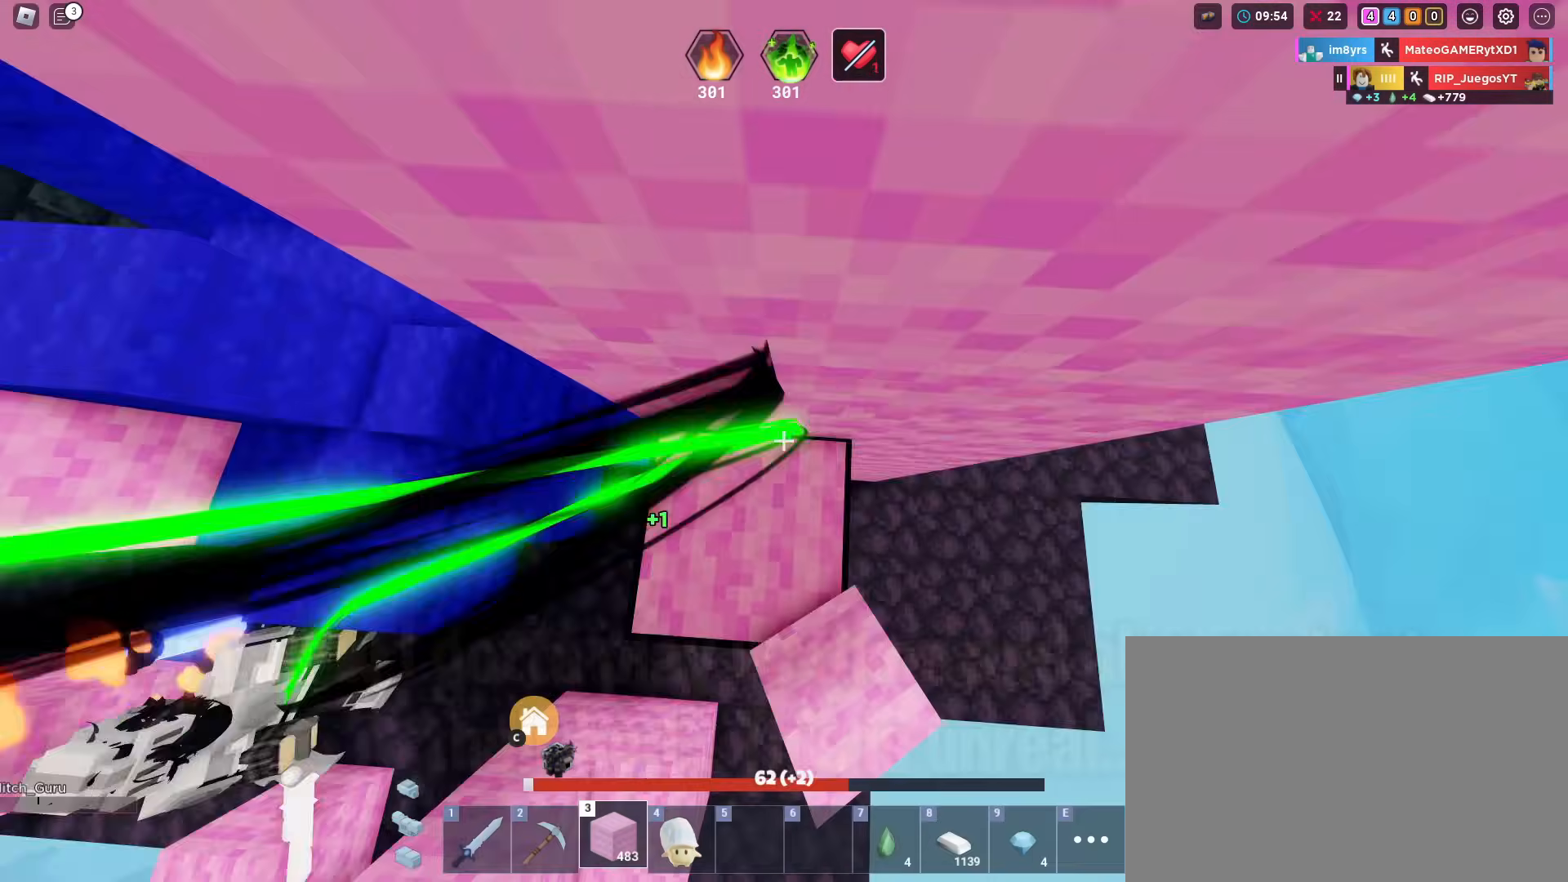
{"keys": ["shift"], "mouse": ["left"], "mouse_move": "still", "events": [[16, "mouse_left", "down"], [100, "mouse_left", "up"], [233, "mouse_left", "down"], [333, "mouse_left", "up"], [383, "mouse_left", "down"]]}
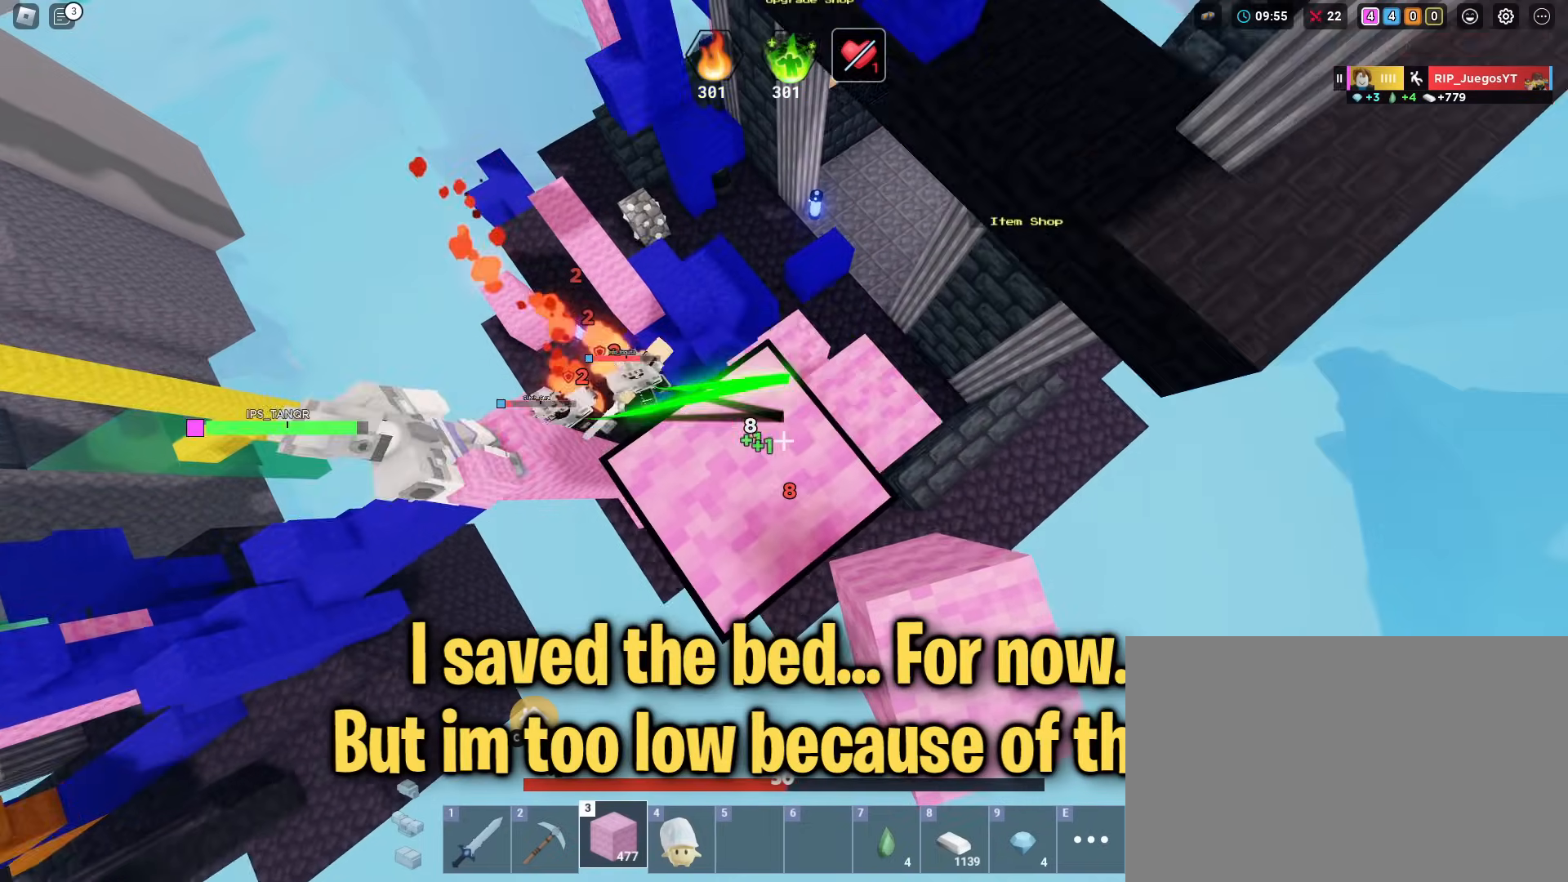
{"keys": ["shift"], "mouse": [], "mouse_move": "still", "events": [[17, "mouse_left", "up"], [67, "mouse_left", "down"], [217, "mouse_left", "up"], [250, "mouse_left", "down"], [300, "mouse_left", "up"]]}
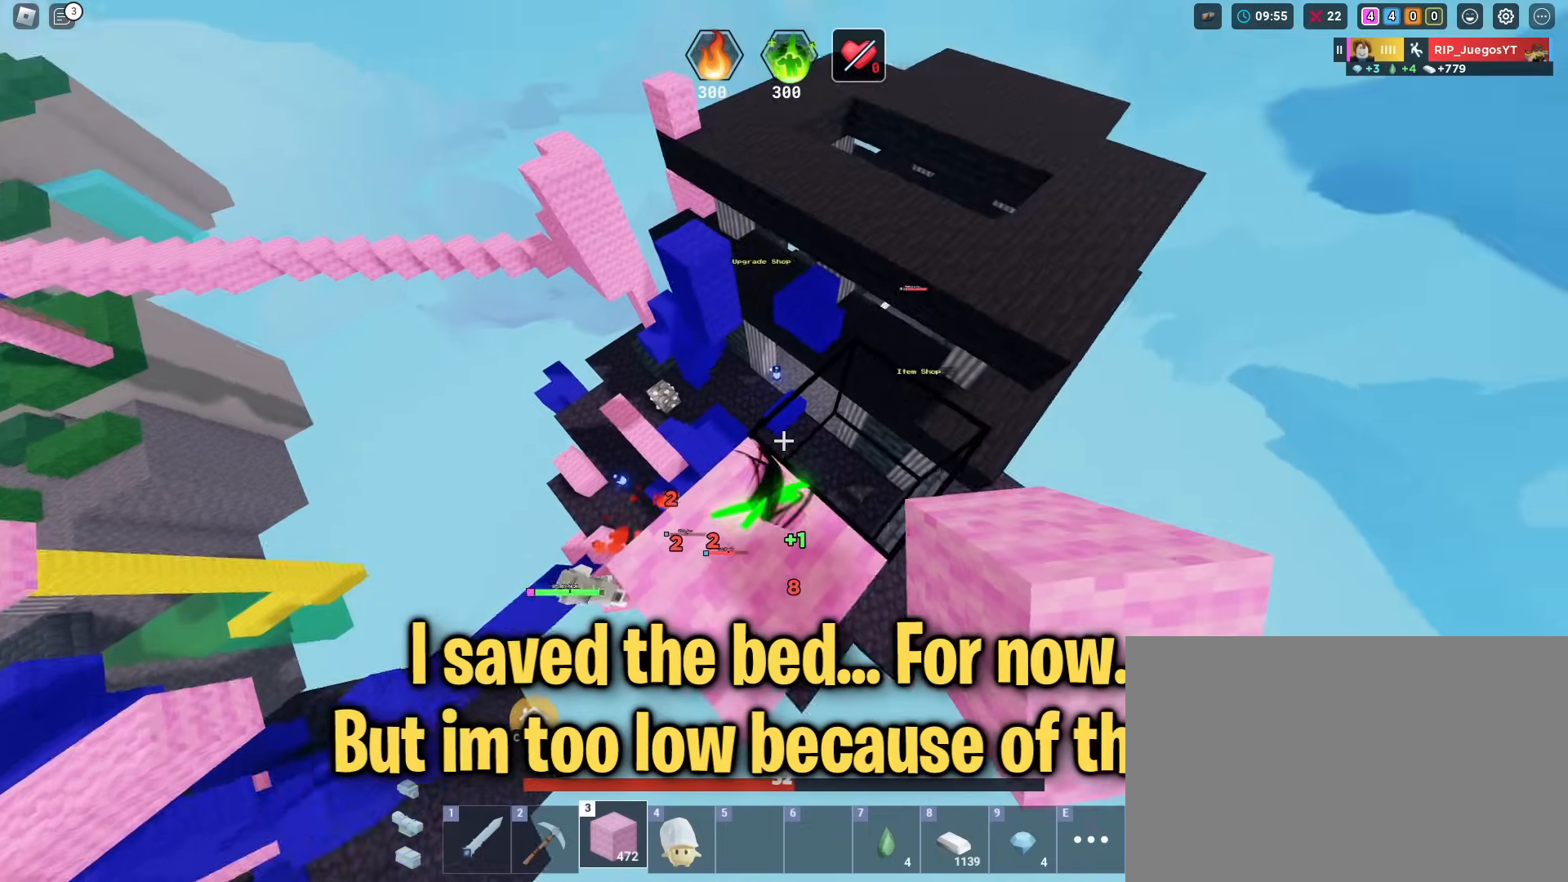
{"keys": ["shift", "w"], "mouse": ["left"], "mouse_move": "still", "events": [[500, "mouse_left", "down"], [500, "w", "down"]]}
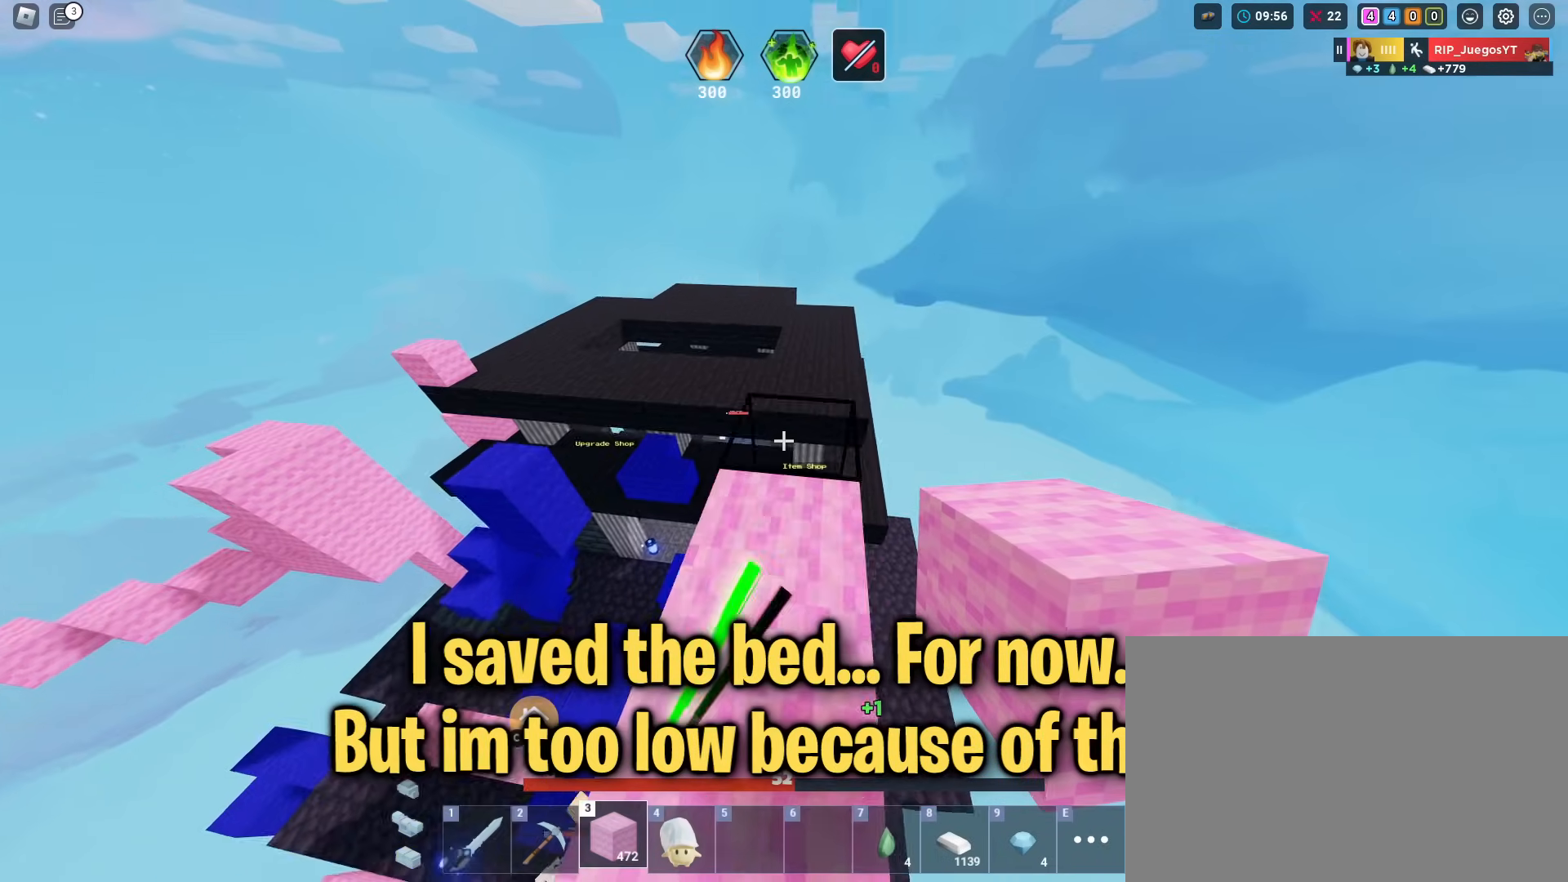
{"keys": ["shift", "space", "w"], "mouse": [], "mouse_move": "still", "events": [[100, "mouse_left", "up"], [150, "mouse_left", "down"], [234, "mouse_left", "up"], [334, "mouse_left", "down"], [417, "mouse_left", "up"], [417, "space", "down"]]}
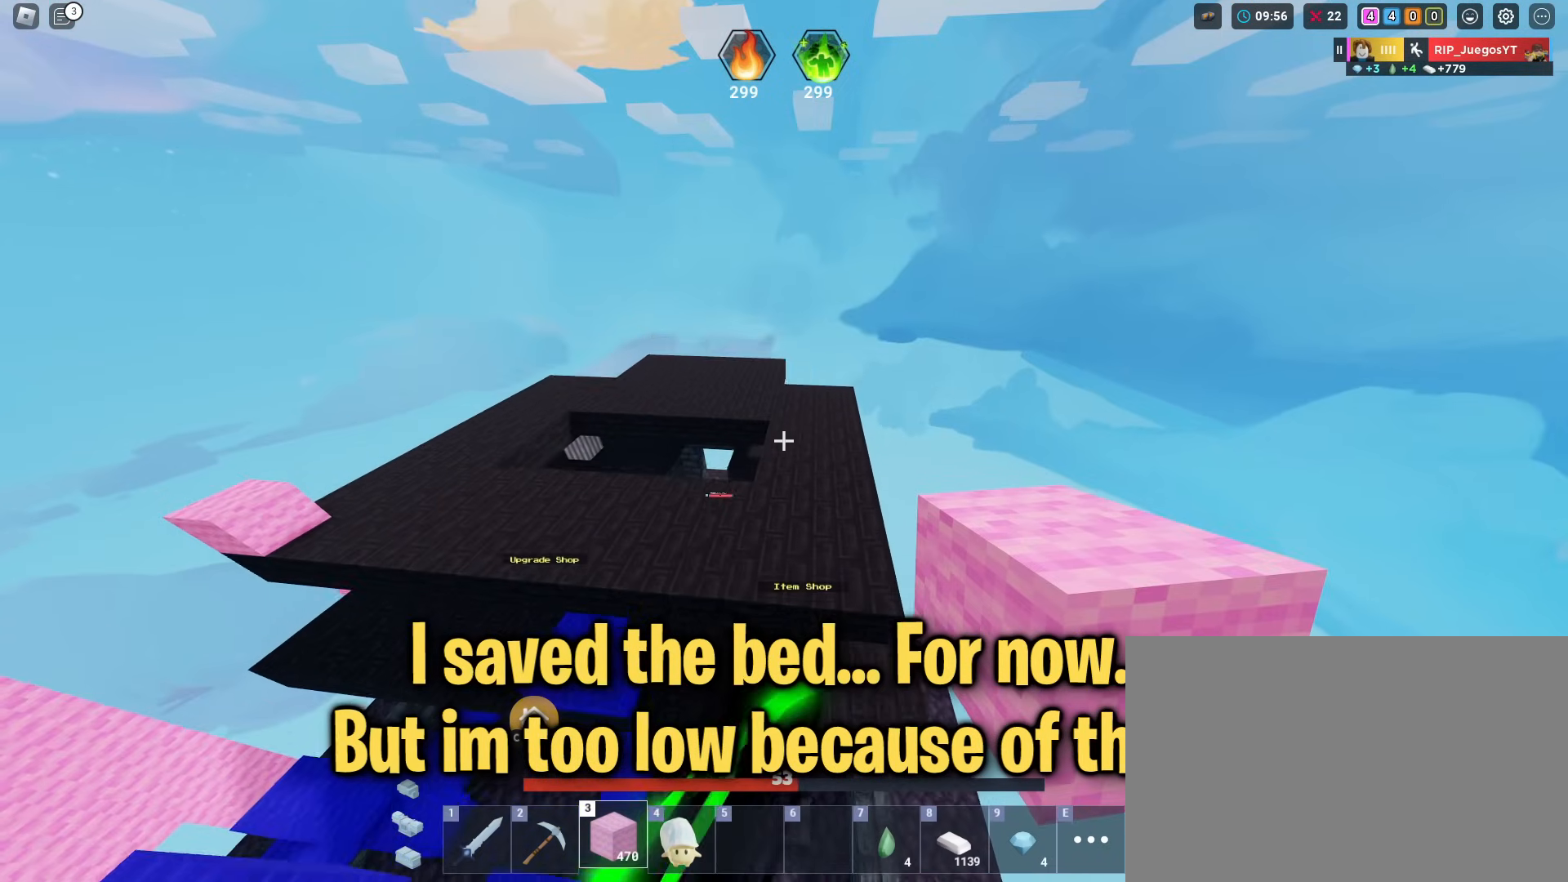
{"keys": ["d", "shift", "w"], "mouse": [], "mouse_move": "still", "events": [[116, "space", "up"], [200, "d", "down"]]}
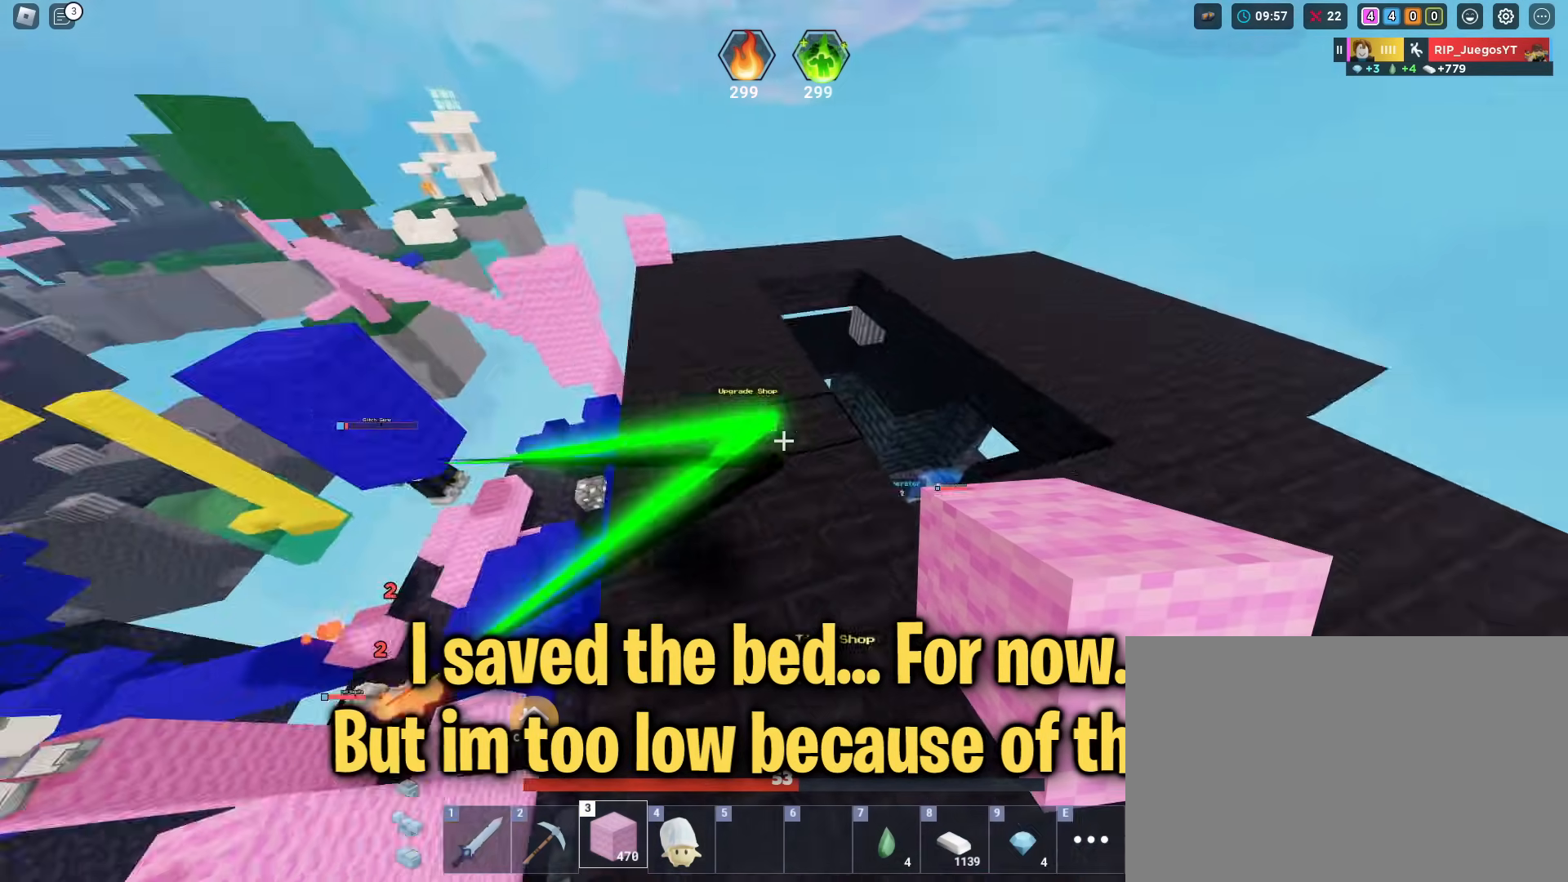
{"keys": ["shift"], "mouse": [], "mouse_move": "still", "events": [[234, "d", "up"], [234, "w", "up"]]}
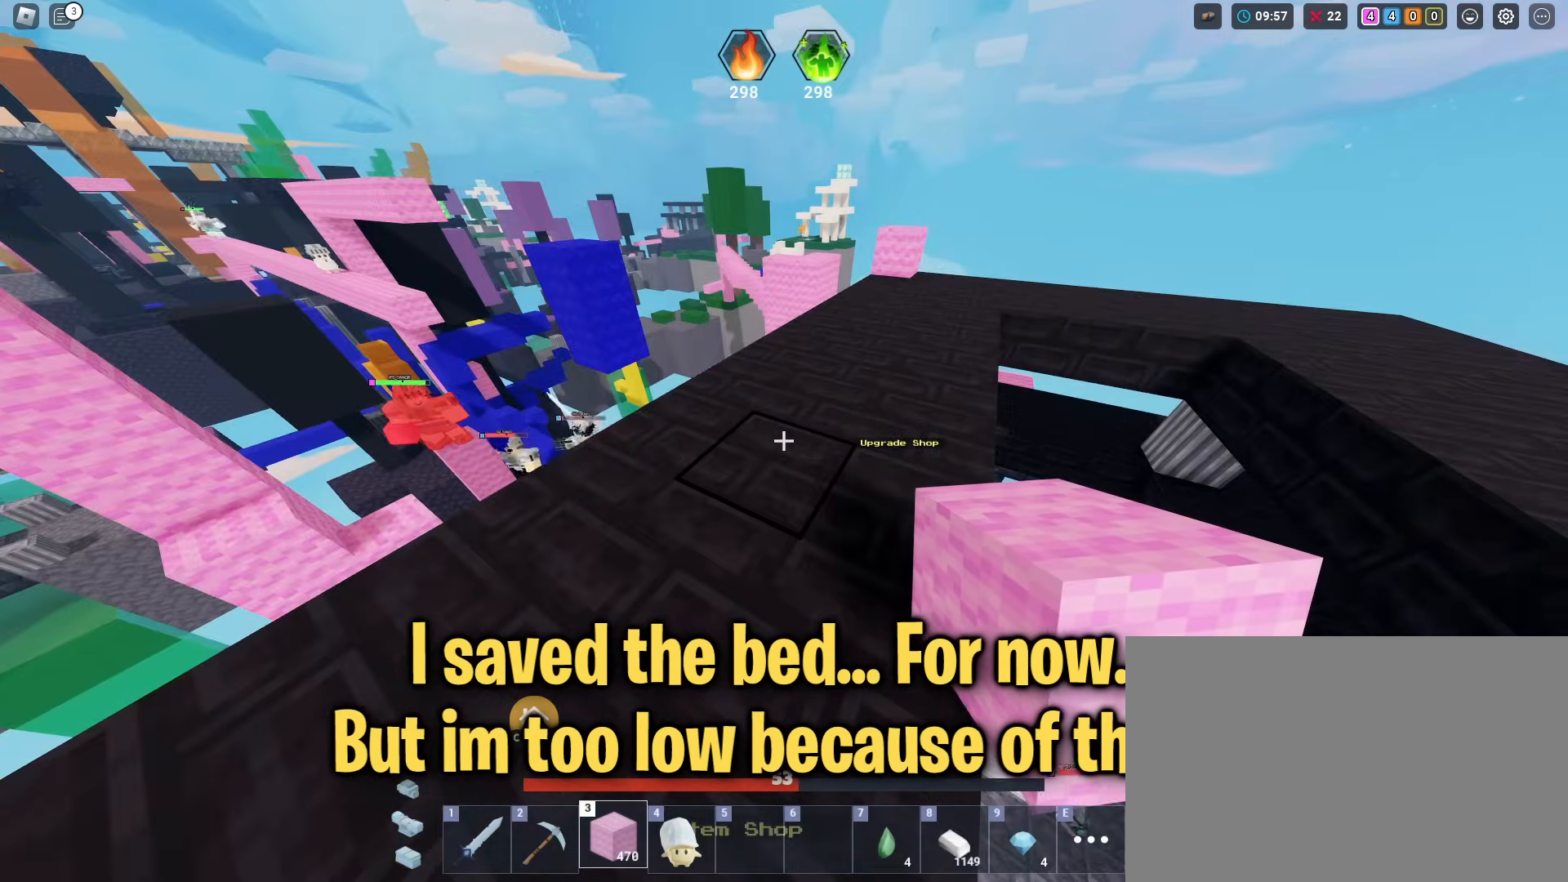
{"keys": ["shift"], "mouse": [], "mouse_move": "still", "events": [[67, "w", "down"], [300, "w", "up"]]}
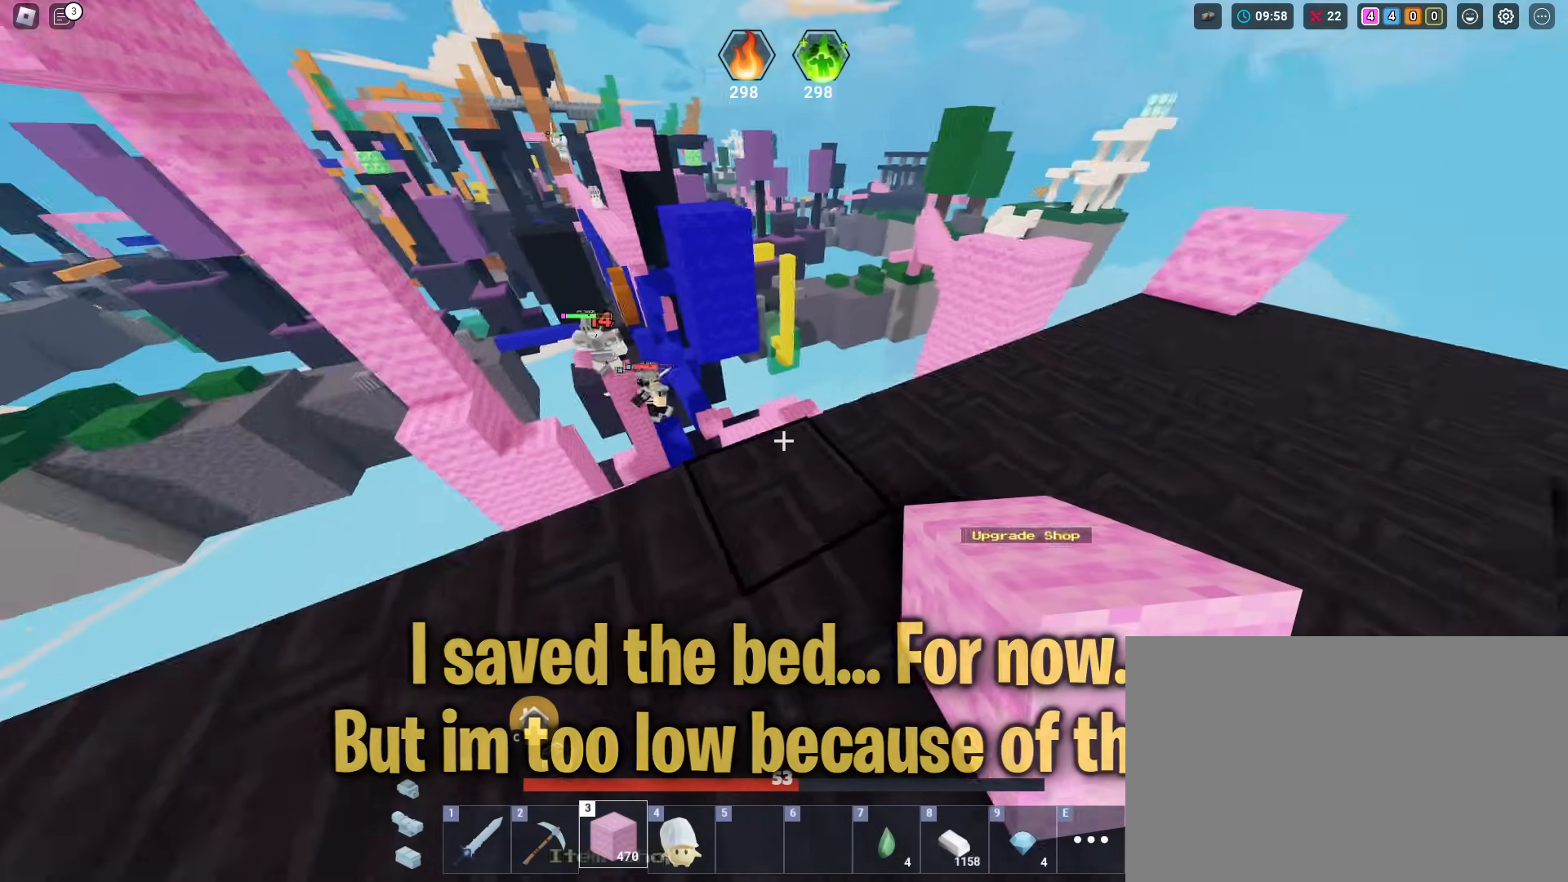
{"keys": ["shift"], "mouse": [], "mouse_move": "still", "events": []}
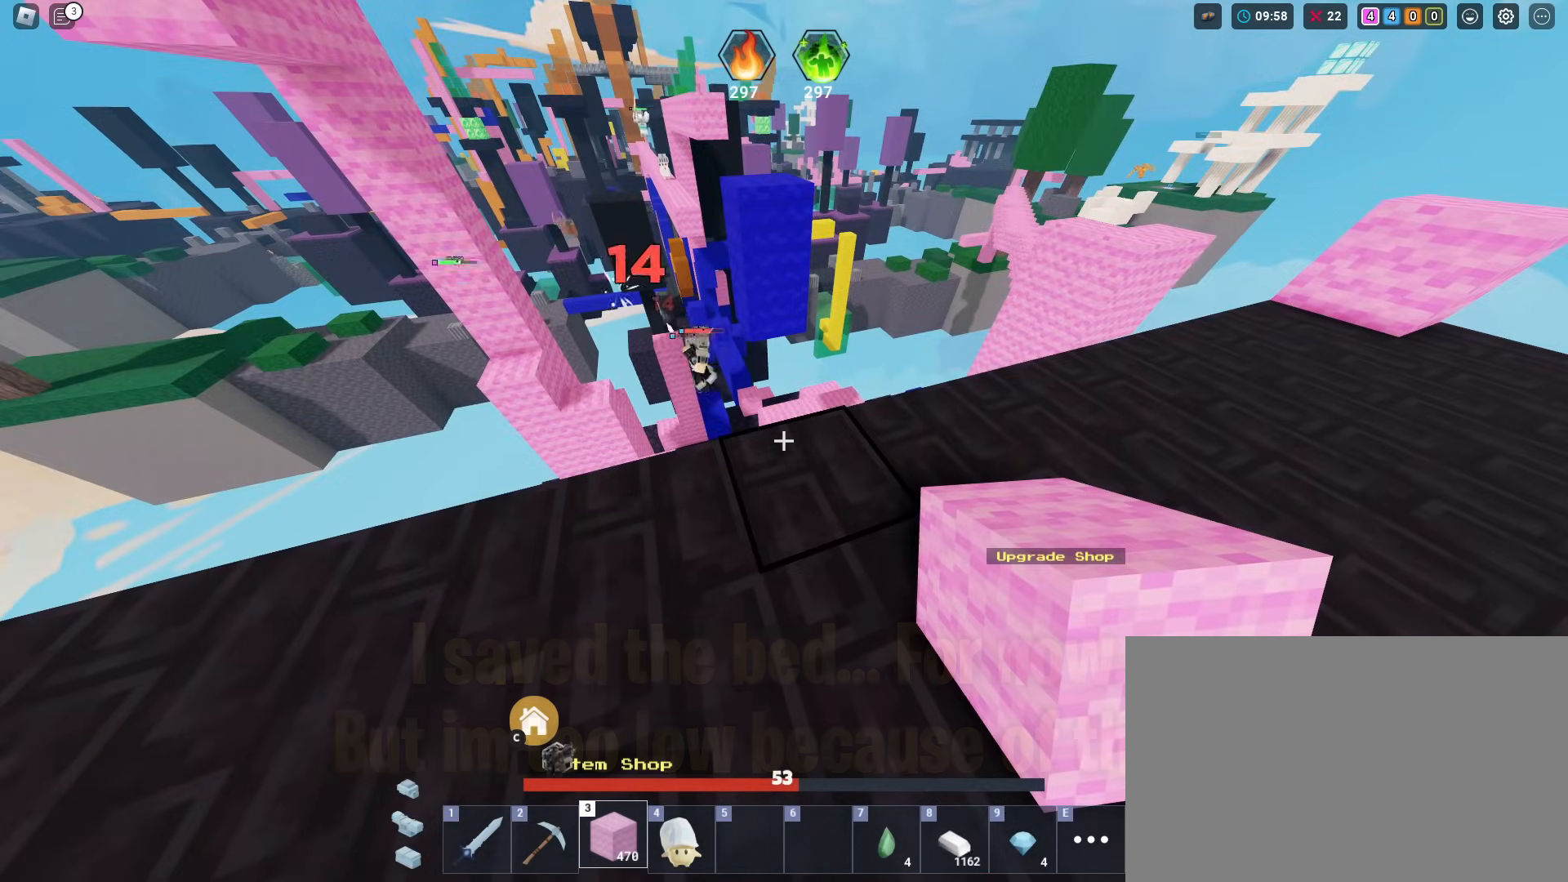
{"keys": ["shift"], "mouse": [], "mouse_move": "still", "events": [[200, "a", "down"], [284, "a", "up"]]}
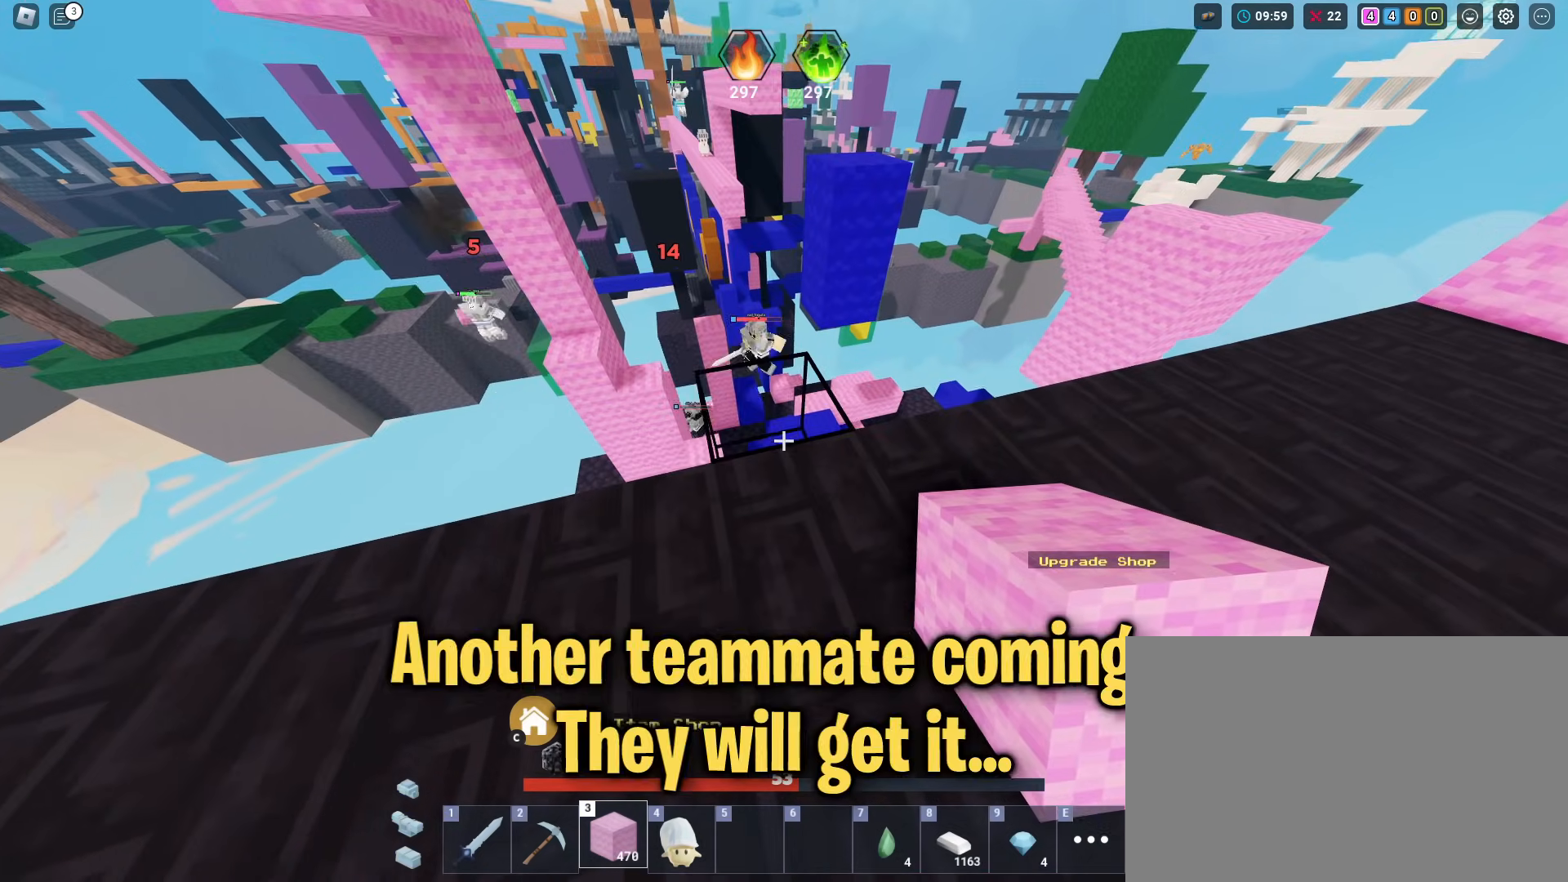
{"keys": ["shift"], "mouse": [], "mouse_move": "still", "events": []}
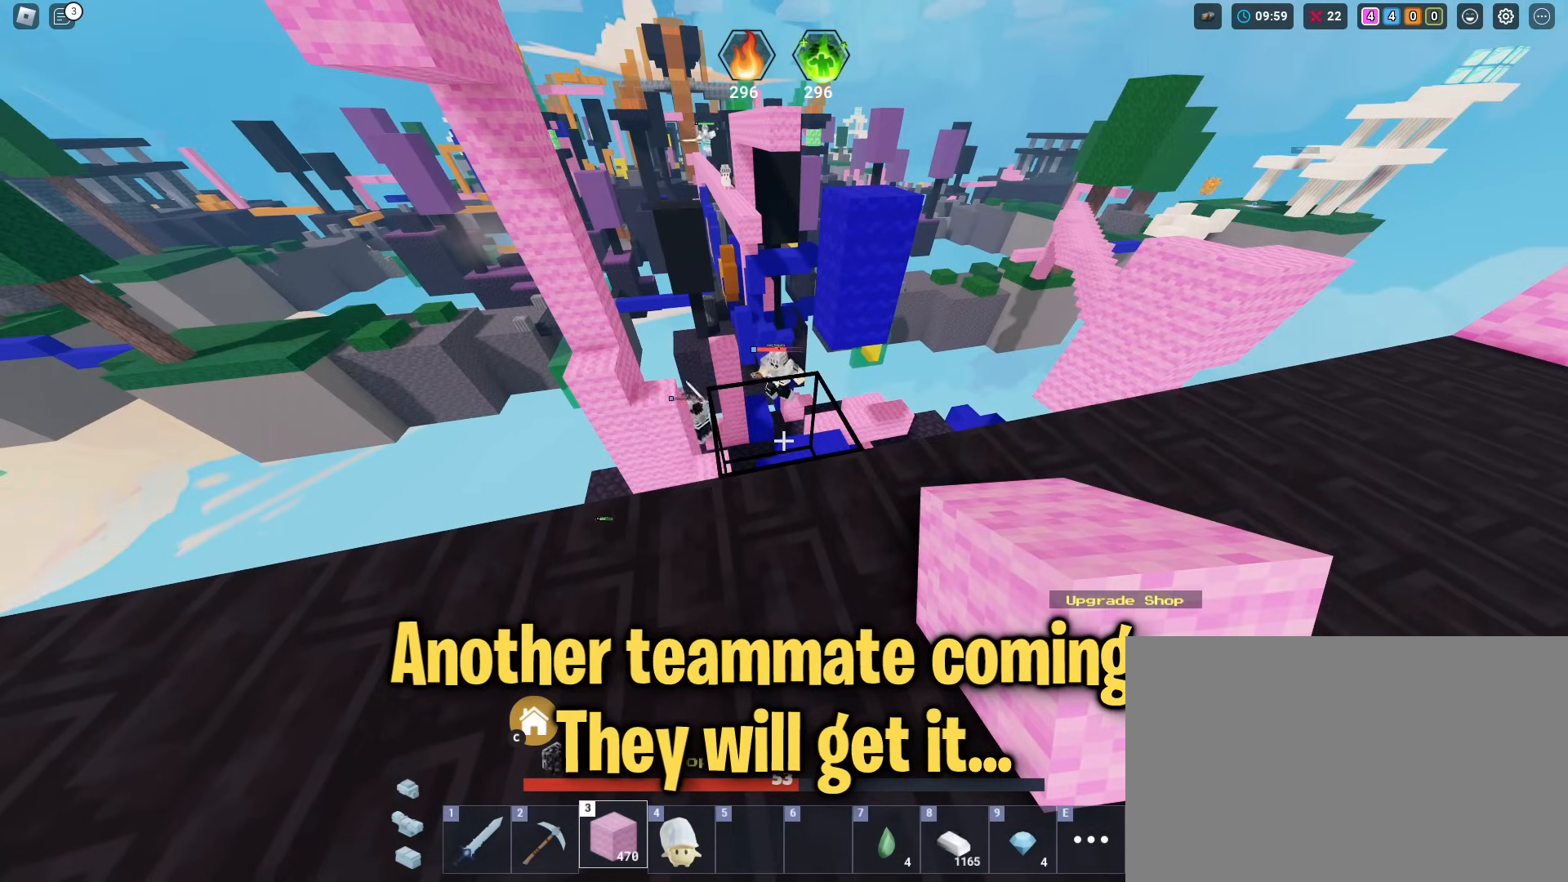
{"keys": ["shift", "w"], "mouse": [], "mouse_move": "still", "events": [[500, "w", "down"]]}
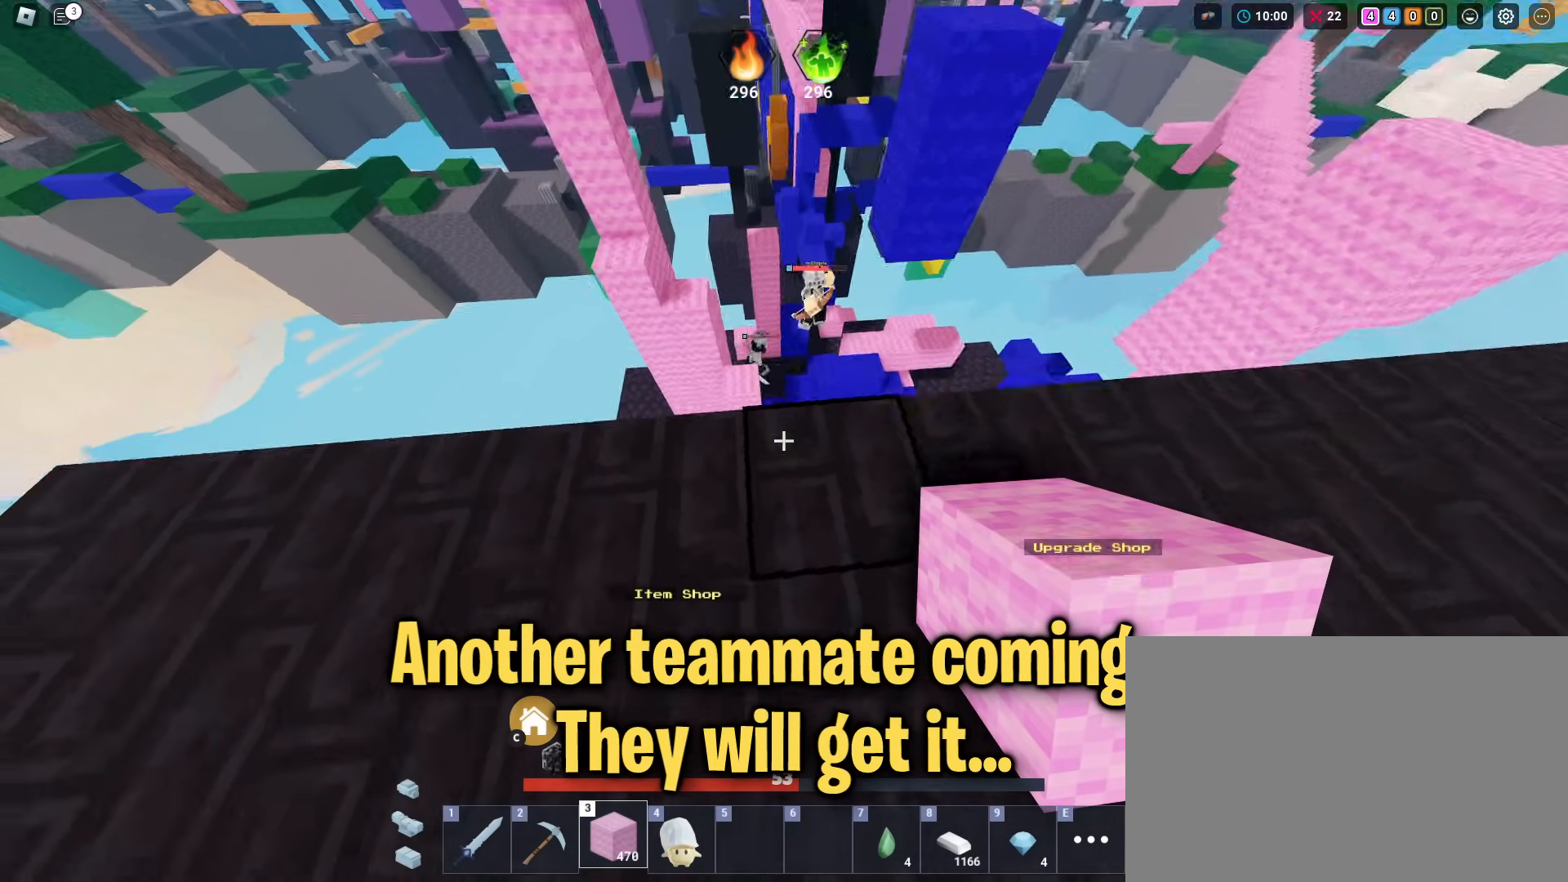
{"keys": ["a", "s", "shift"], "mouse": [], "mouse_move": "still", "events": [[151, "w", "up"], [334, "a", "down"], [434, "s", "down"]]}
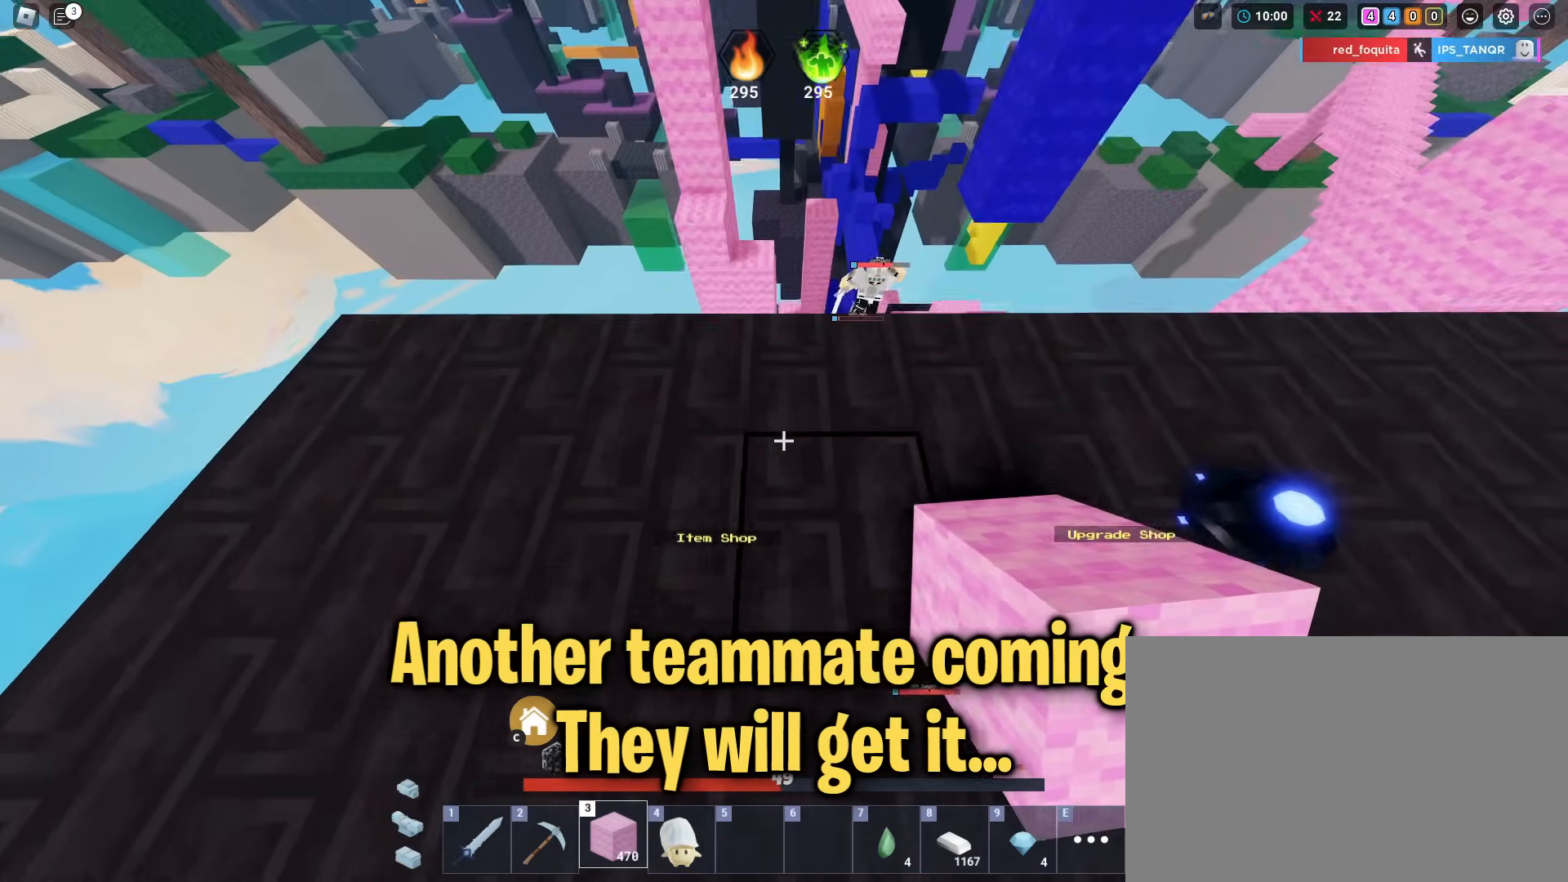
{"keys": ["shift", "w"], "mouse": [], "mouse_move": "still", "events": [[17, "a", "up"], [17, "d", "down"], [67, "s", "up"], [117, "d", "up"], [300, "w", "down"], [400, "w", "up"], [450, "w", "down"]]}
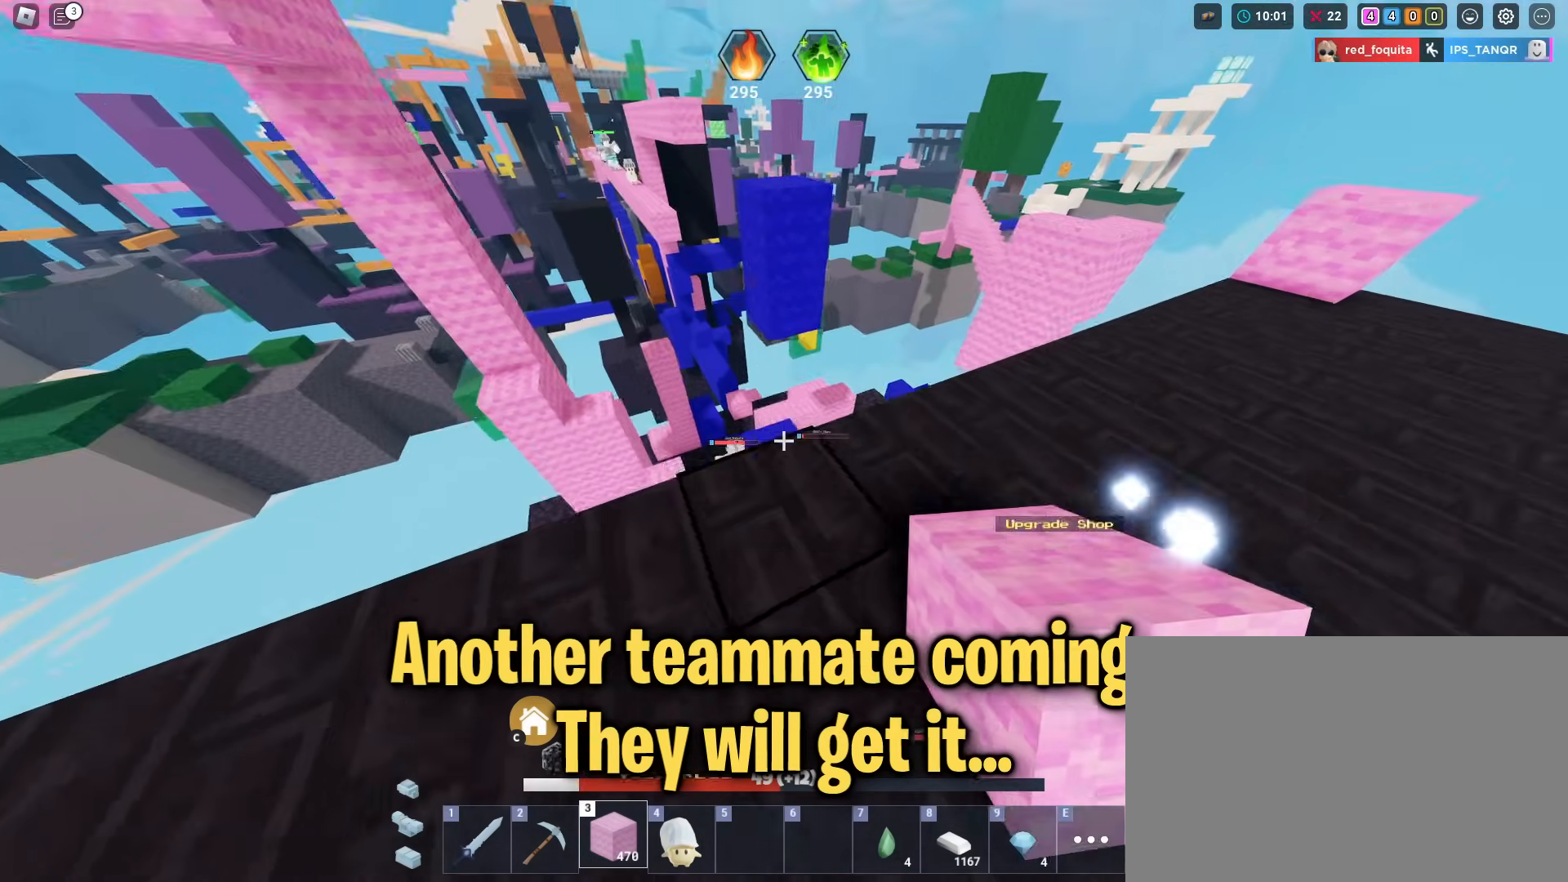
{"keys": ["shift"], "mouse": [], "mouse_move": "still", "events": [[84, "1", "down"], [134, "1", "up"], [134, "w", "up"], [184, "shift", "up"], [267, "shift", "down"]]}
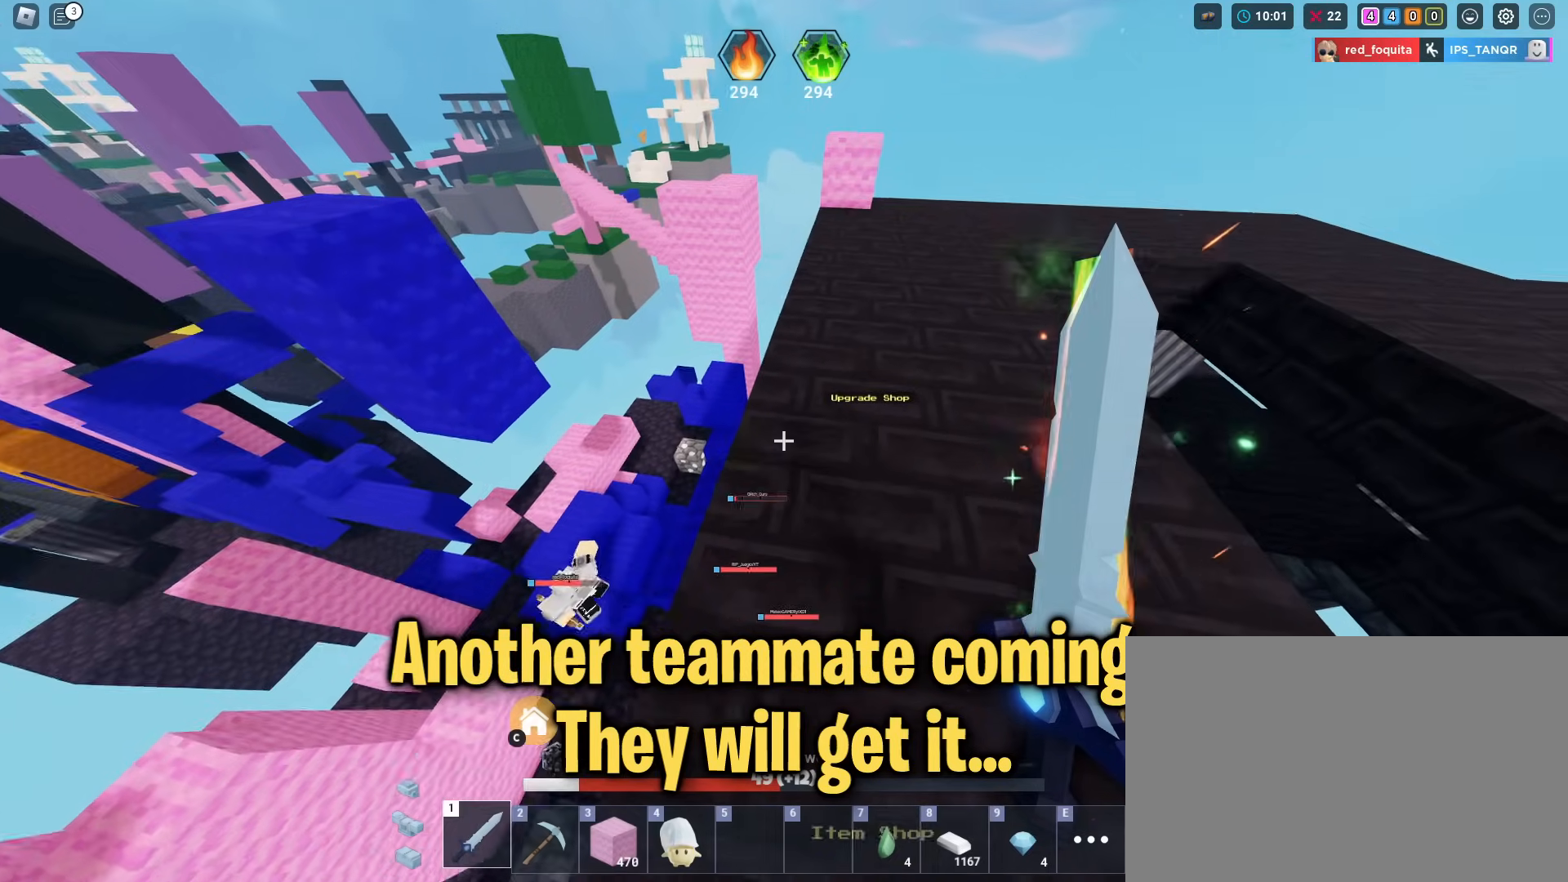
{"keys": ["shift", "w"], "mouse": [], "mouse_move": "still", "events": [[233, "w", "down"]]}
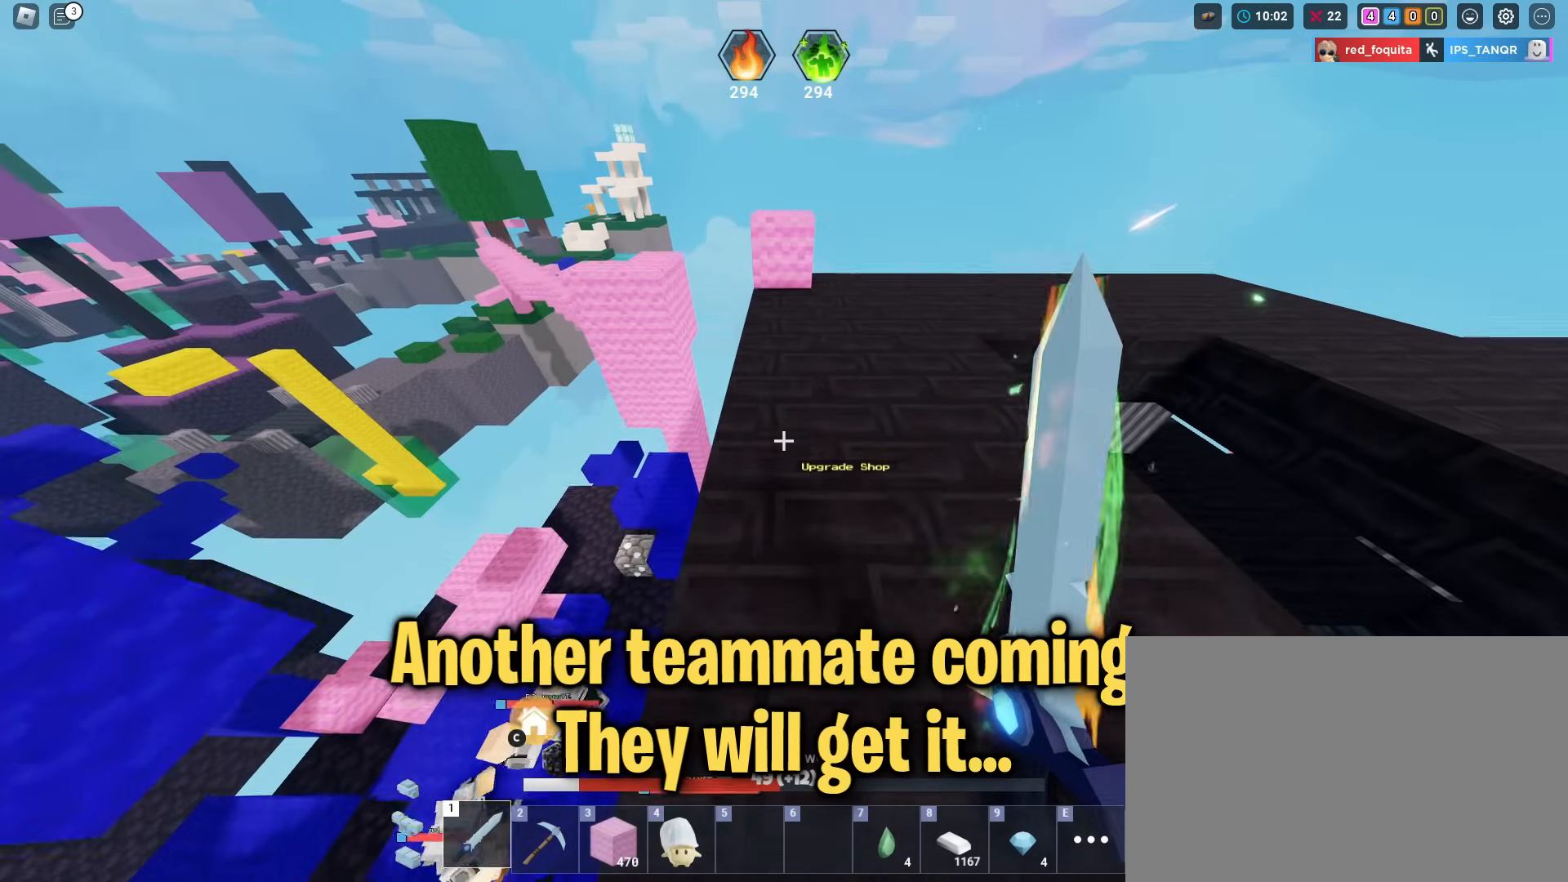
{"keys": ["d", "shift", "w"], "mouse": [], "mouse_move": "still", "events": [[67, "d", "down"], [117, "d", "up"], [167, "space", "down"], [401, "space", "up"], [451, "d", "down"]]}
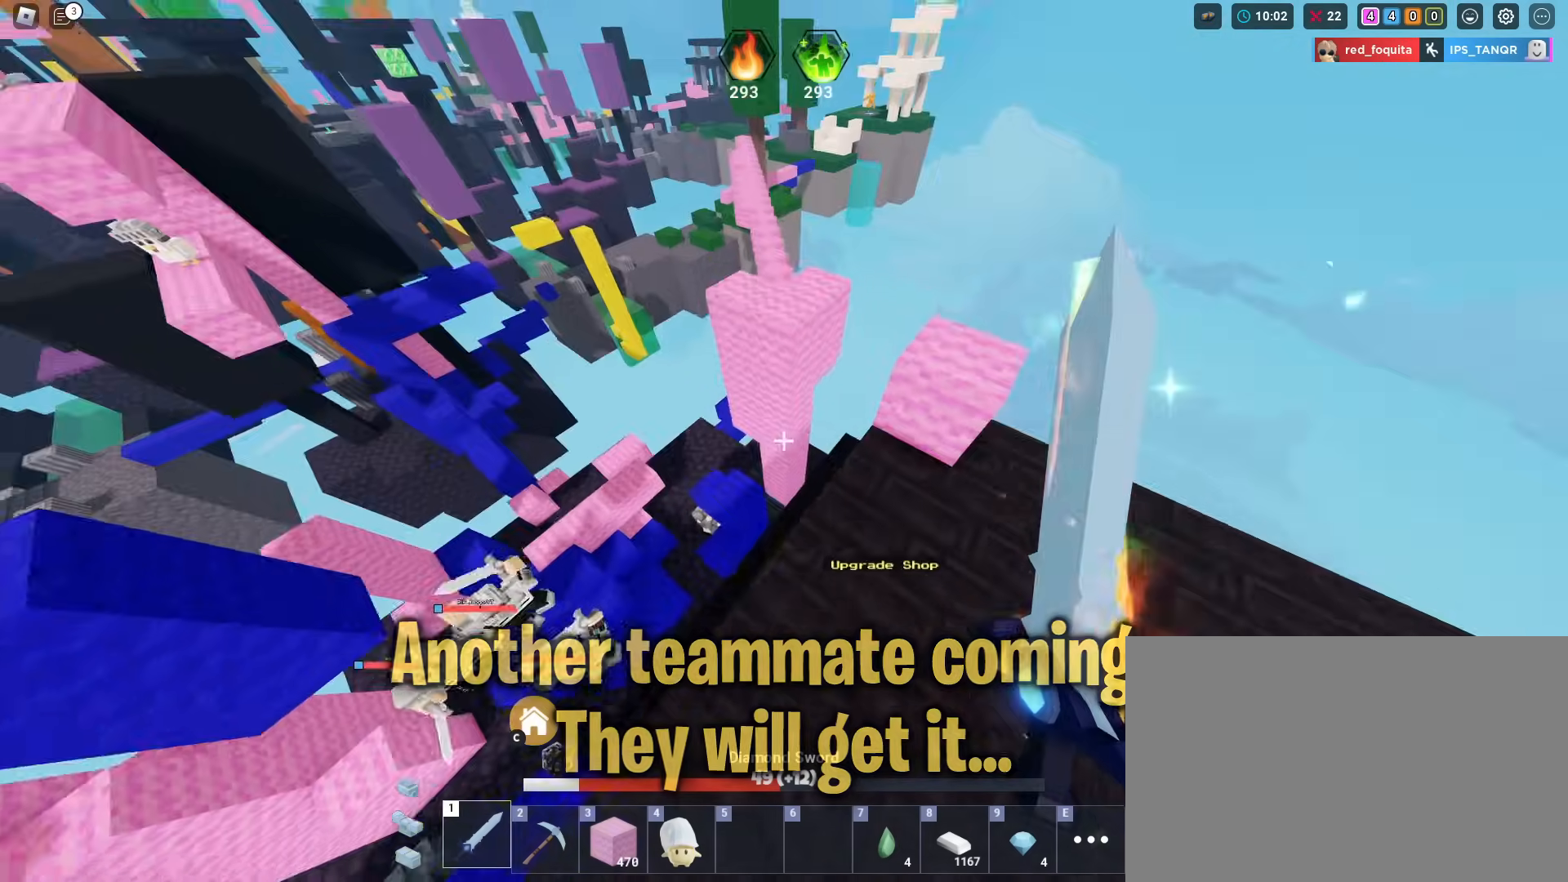
{"keys": ["a", "shift"], "mouse": ["right"], "mouse_move": "still", "events": [[33, "w", "up"], [217, "d", "up"], [267, "mouse_right", "down"], [317, "a", "down"]]}
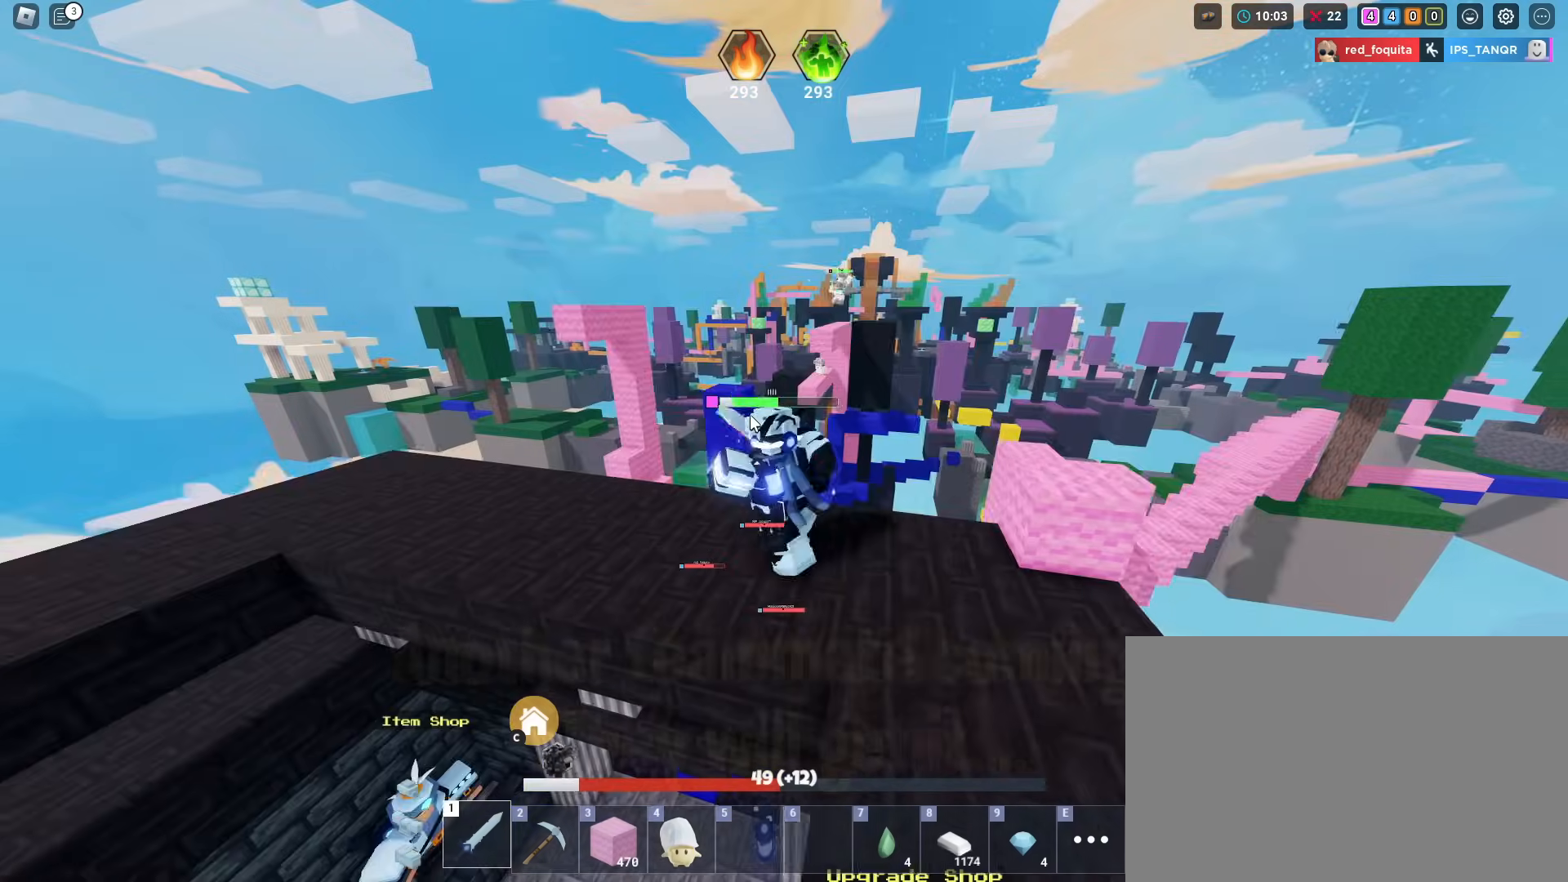
{"keys": ["d", "shift"], "mouse": ["right"], "mouse_move": "still", "events": [[418, "a", "up"], [468, "d", "down"]]}
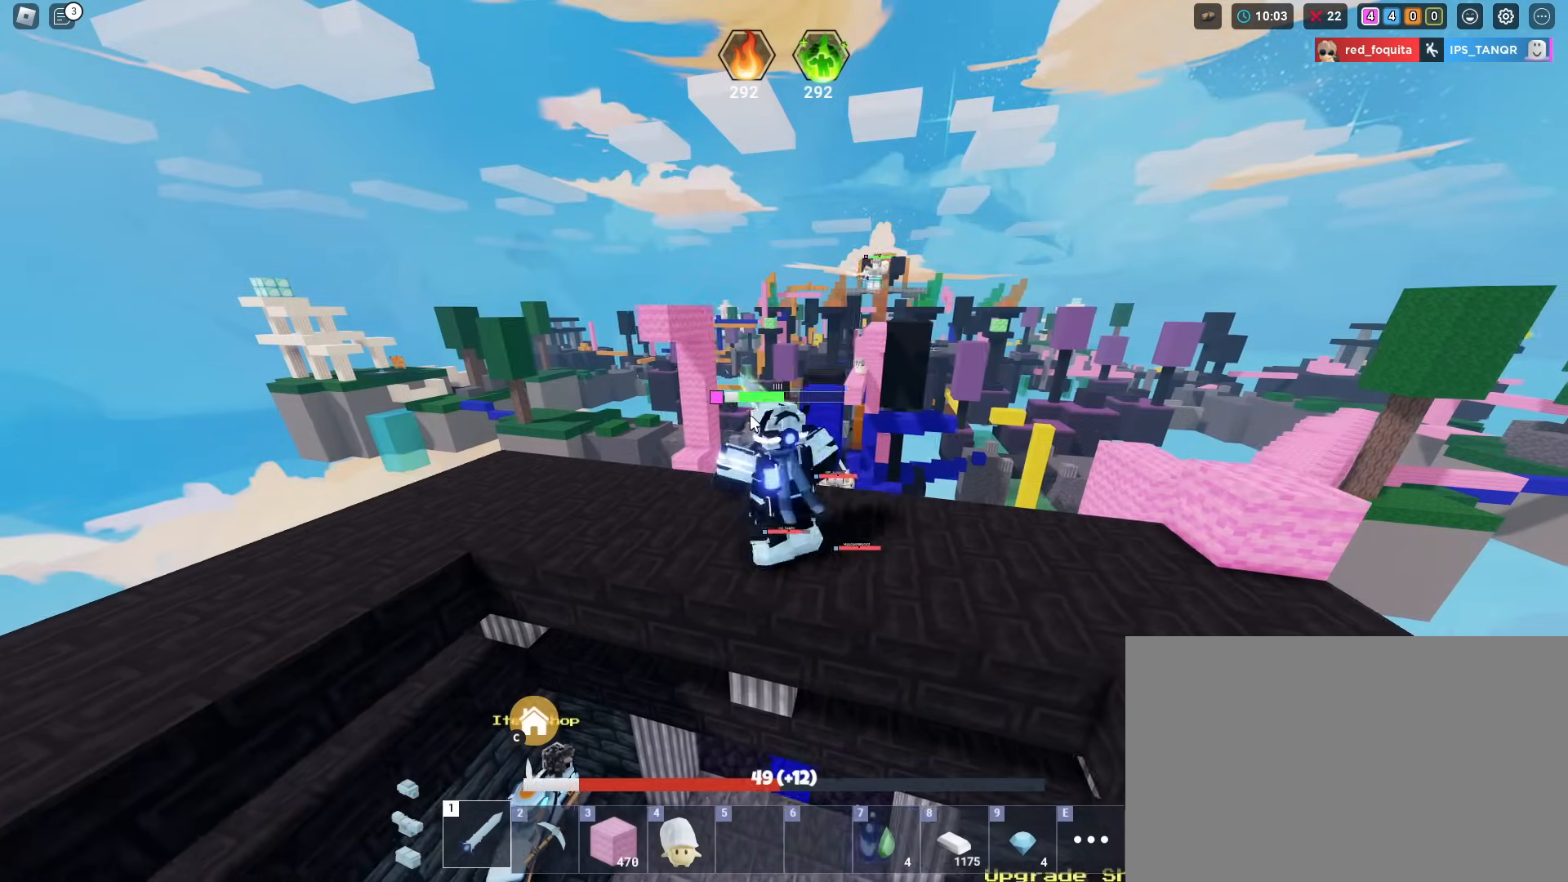
{"keys": ["a", "shift"], "mouse": ["right"], "mouse_move": "still", "events": [[200, "a", "down"], [200, "d", "up"]]}
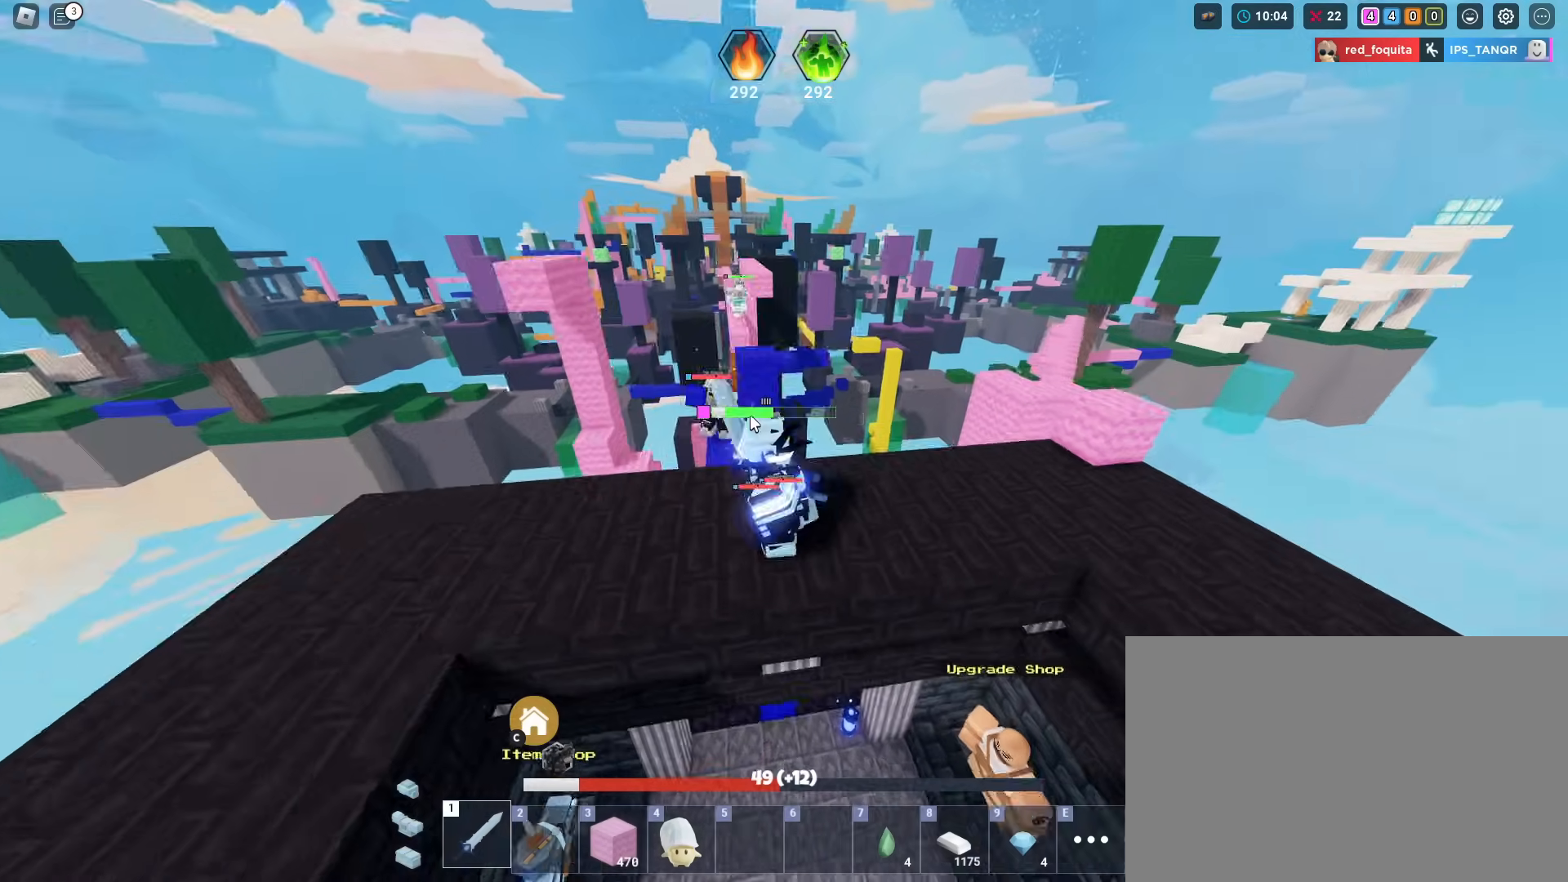
{"keys": ["d", "shift"], "mouse": ["right"], "mouse_move": "still", "events": [[351, "a", "up"], [351, "d", "down"]]}
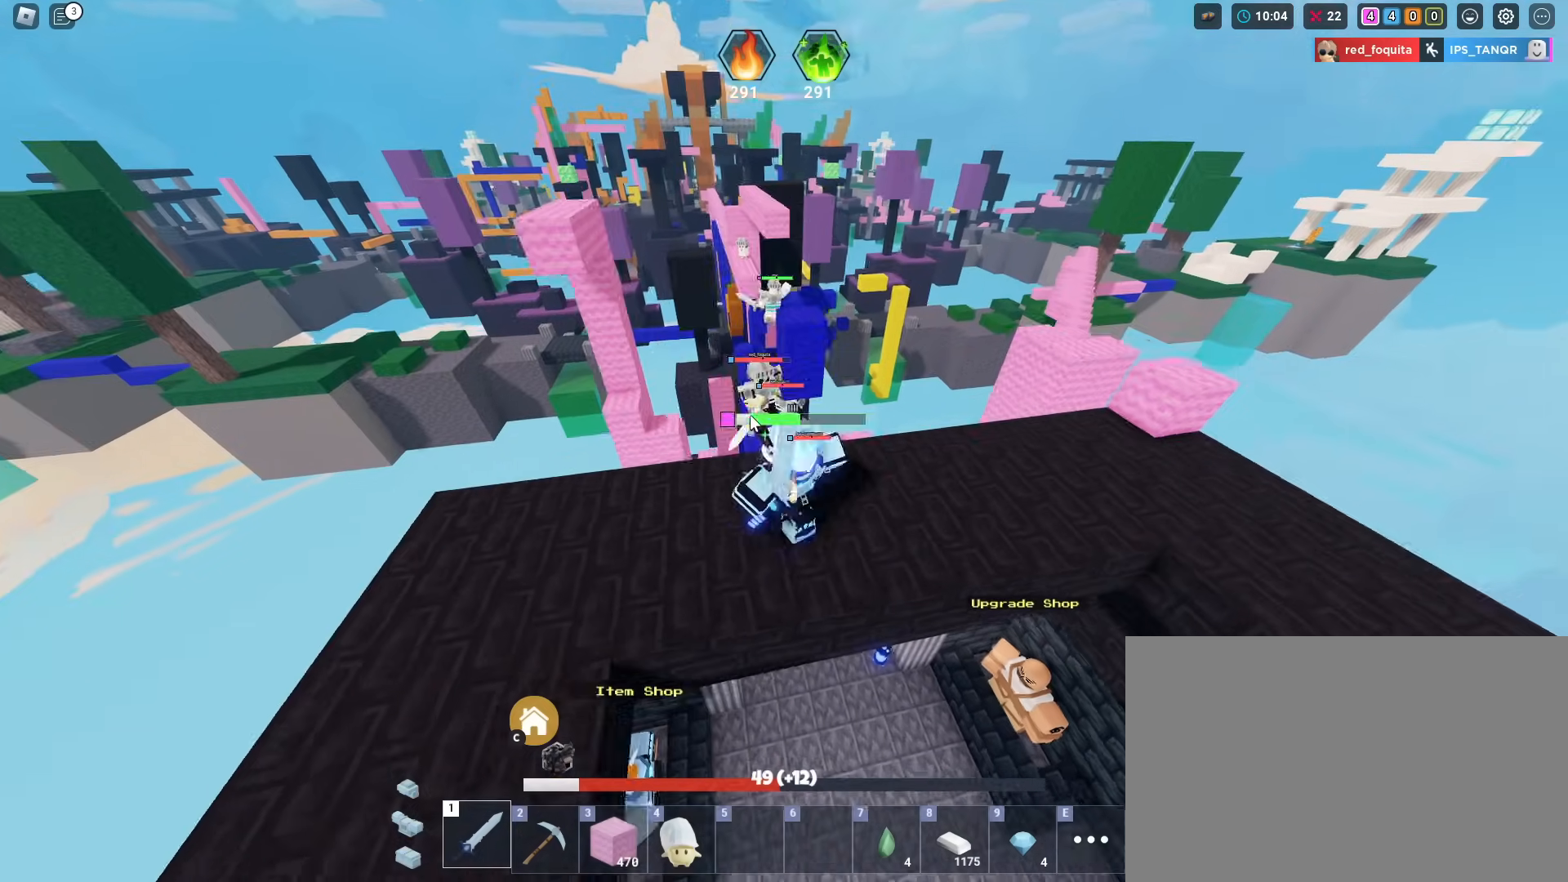
{"keys": ["shift"], "mouse": ["left", "right"], "mouse_move": "still", "events": [[83, "d", "up"], [133, "w", "down"], [183, "mouse_left", "down"], [233, "mouse_left", "up"], [334, "mouse_left", "down"], [334, "w", "up"], [367, "mouse_left", "up"], [467, "mouse_left", "down"]]}
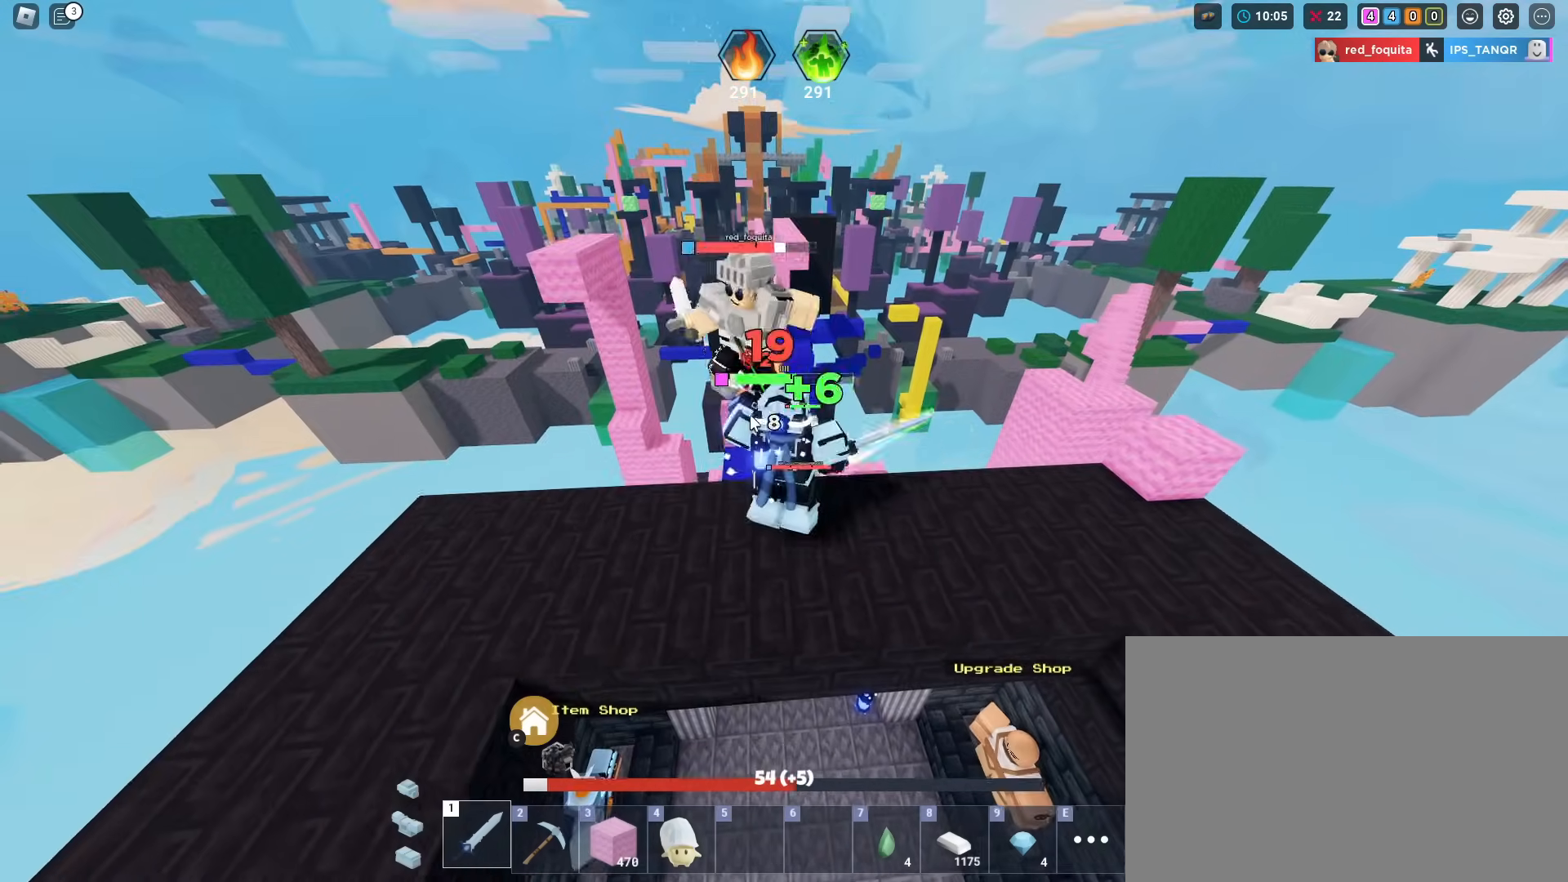
{"keys": ["a", "shift"], "mouse": ["right"], "mouse_move": "still", "events": [[17, "mouse_left", "up"], [101, "mouse_left", "down"], [101, "w", "down"], [201, "mouse_left", "up"], [251, "mouse_left", "down"], [317, "mouse_left", "up"], [334, "w", "up"], [384, "a", "down"], [384, "mouse_left", "down"], [484, "mouse_left", "up"]]}
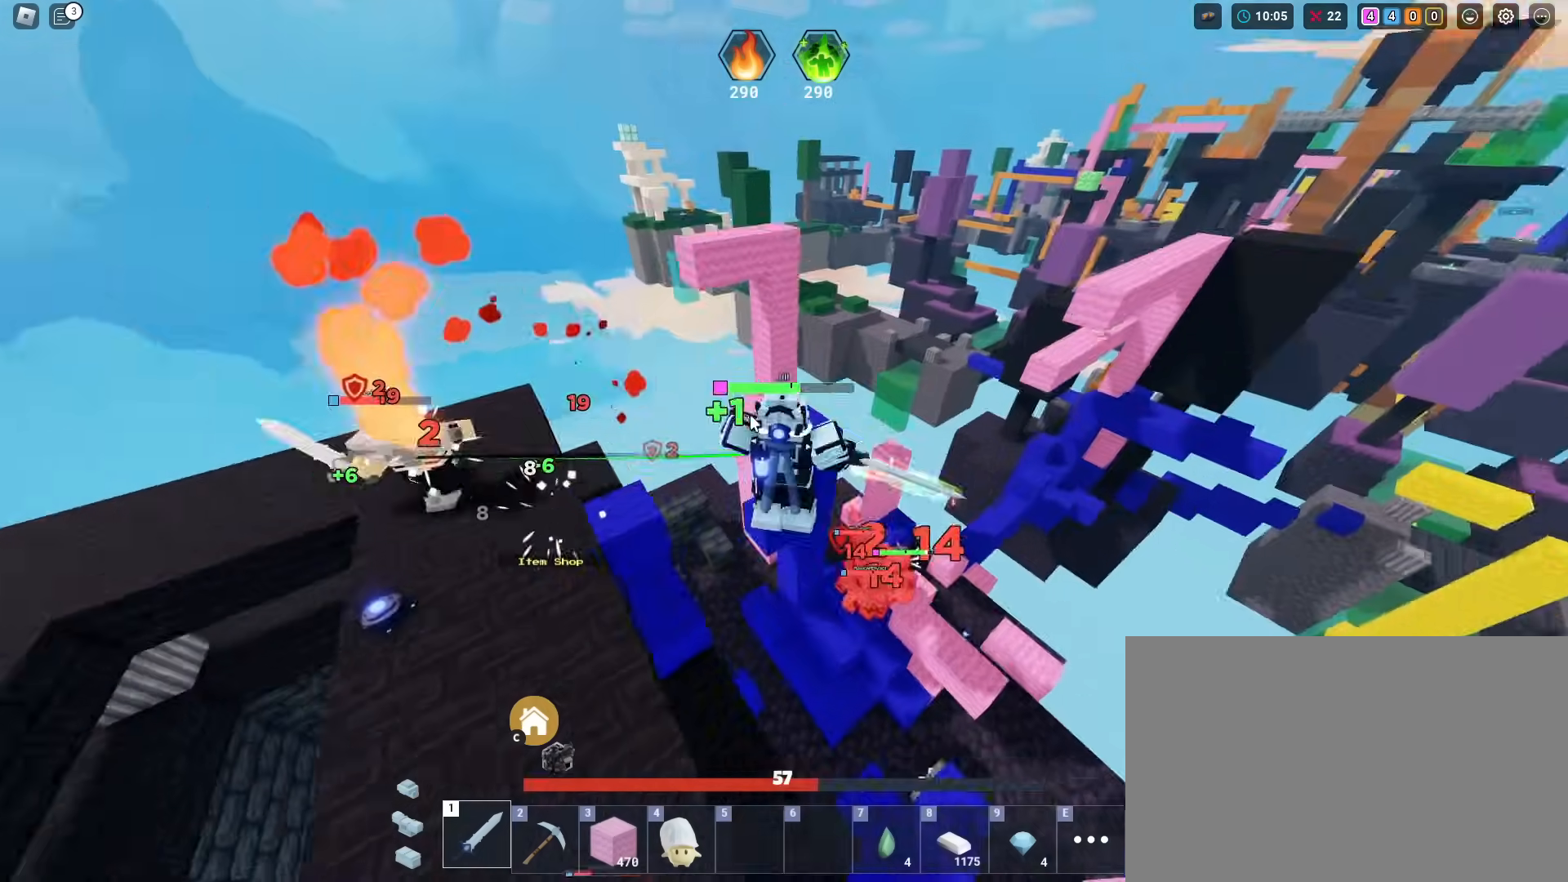
{"keys": ["shift", "space", "w"], "mouse": ["left", "right"], "mouse_move": "still", "events": [[33, "mouse_left", "down"], [167, "mouse_left", "up"], [217, "mouse_left", "down"], [300, "mouse_left", "up"], [300, "space", "down"], [300, "w", "down"], [350, "mouse_left", "down"], [400, "a", "up"], [450, "mouse_left", "up"], [500, "mouse_left", "down"]]}
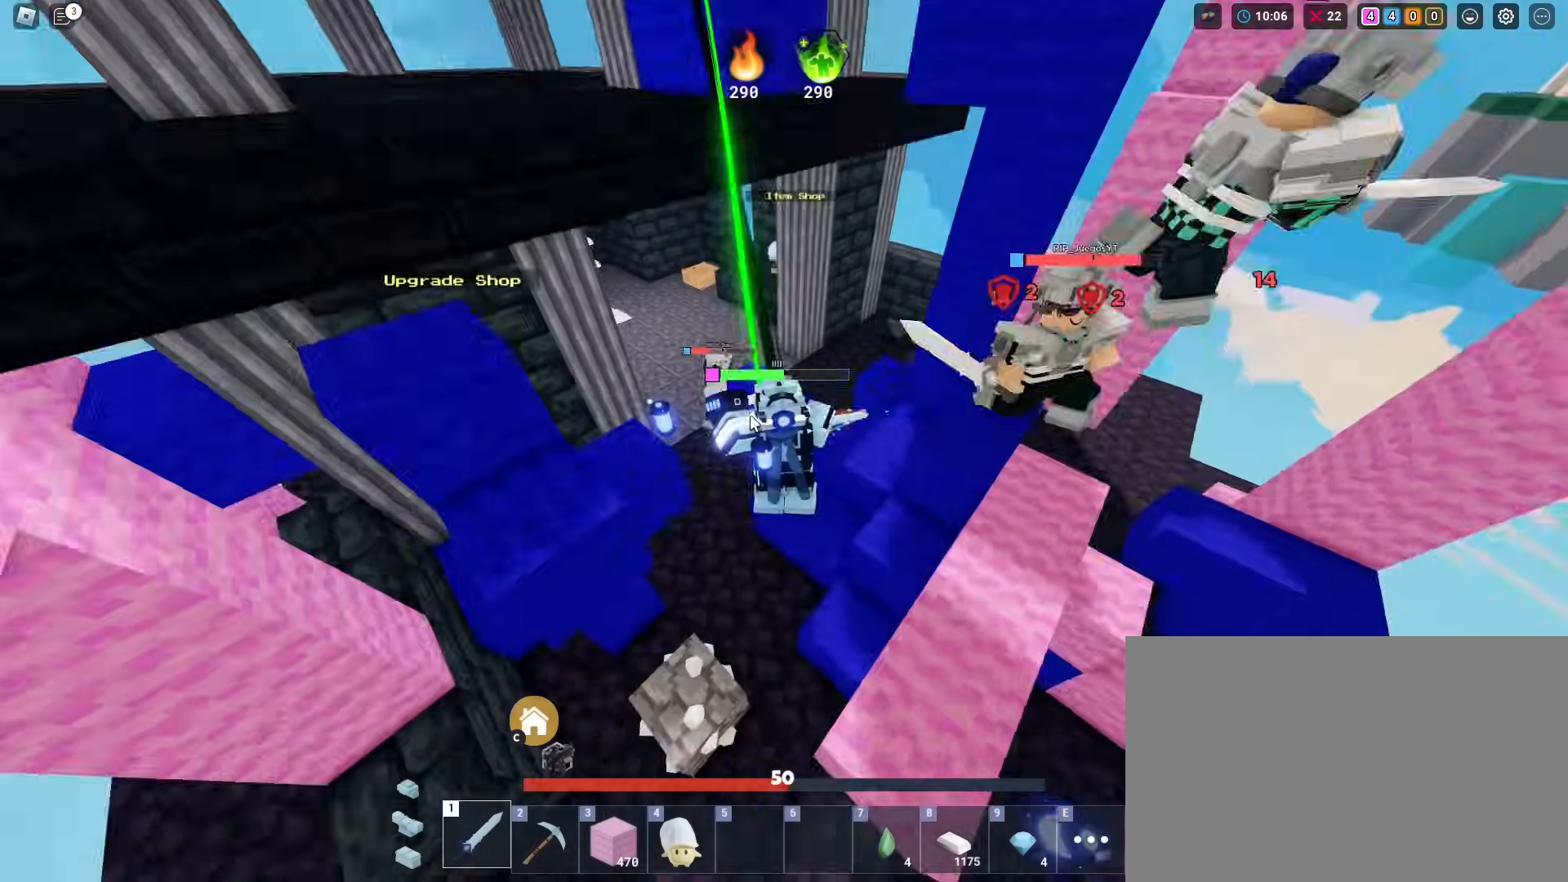
{"keys": ["shift", "space", "w"], "mouse": ["right"], "mouse_move": "still", "events": [[134, "mouse_left", "up"], [184, "mouse_left", "down"], [234, "a", "down"], [234, "w", "up"], [284, "mouse_left", "up"], [284, "w", "down"], [317, "mouse_left", "down"], [418, "a", "up"], [418, "mouse_left", "up"]]}
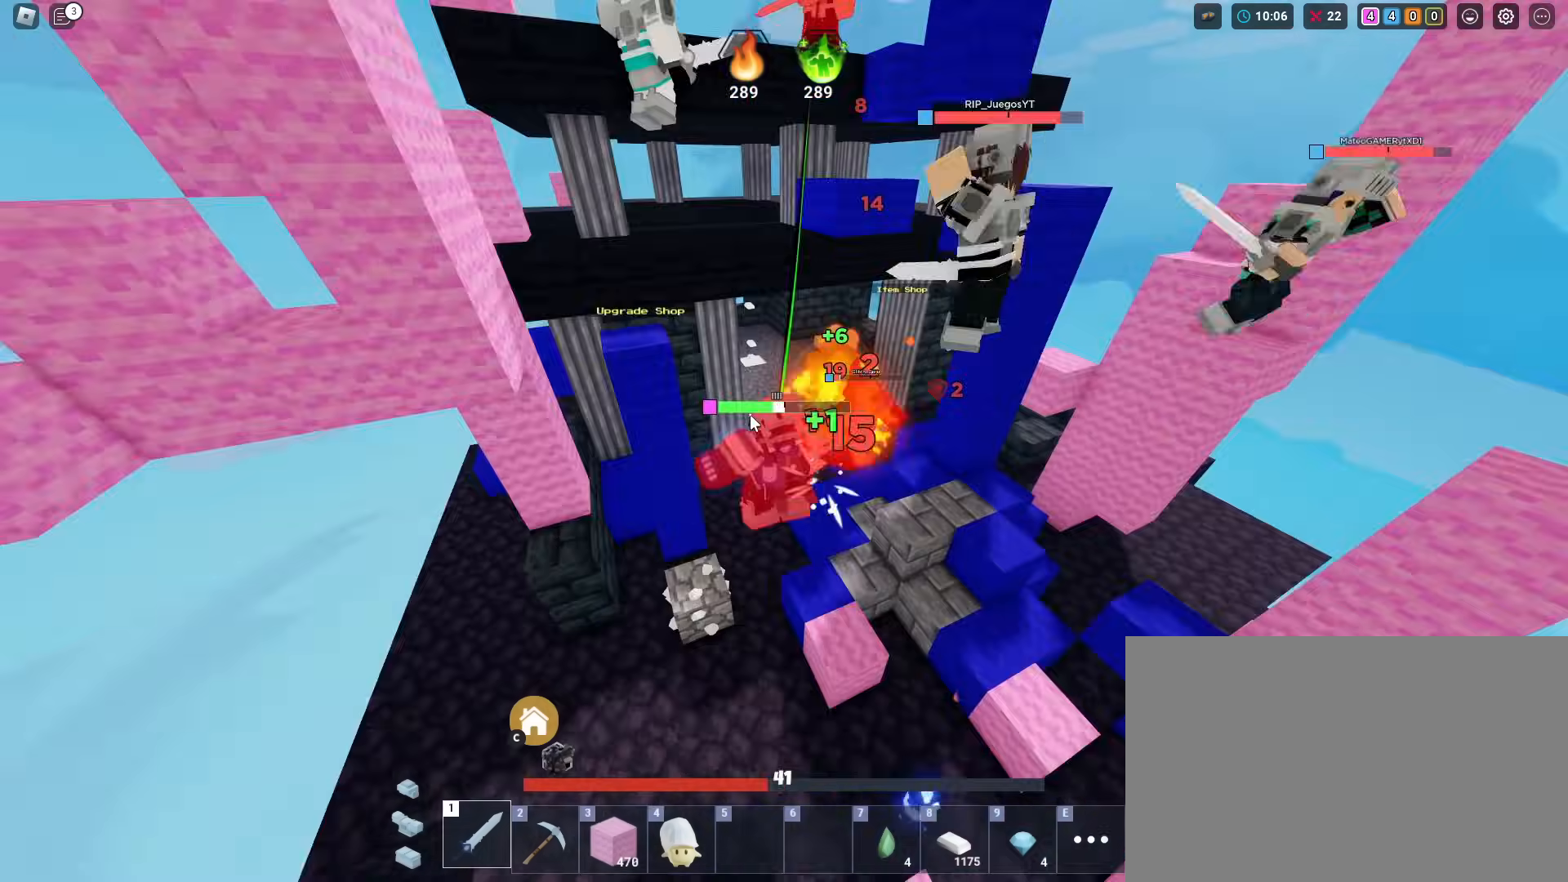
{"keys": ["d", "shift", "space", "w"], "mouse": ["left", "right"], "mouse_move": "still", "events": [[17, "mouse_left", "down"], [67, "mouse_left", "up"], [67, "space", "up"], [150, "mouse_left", "down"], [200, "d", "down"], [250, "mouse_left", "up"], [300, "mouse_left", "down"], [384, "mouse_left", "up"], [484, "mouse_left", "down"], [484, "space", "down"]]}
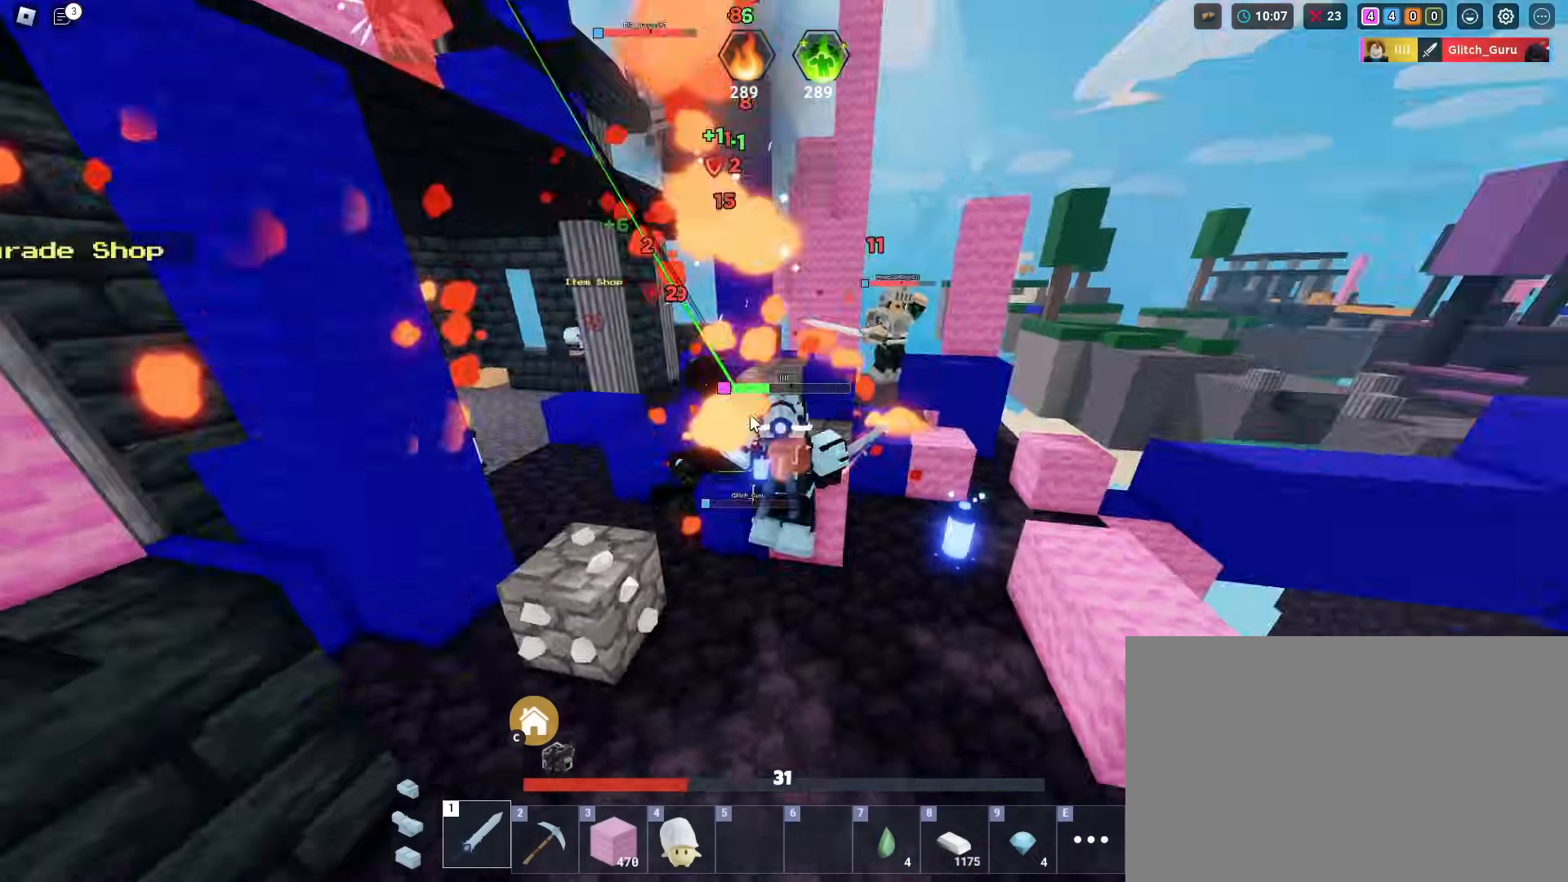
{"keys": ["shift", "space", "w"], "mouse": [], "mouse_move": "still", "events": [[67, "mouse_left", "up"], [117, "mouse_right", "up"], [167, "d", "up"]]}
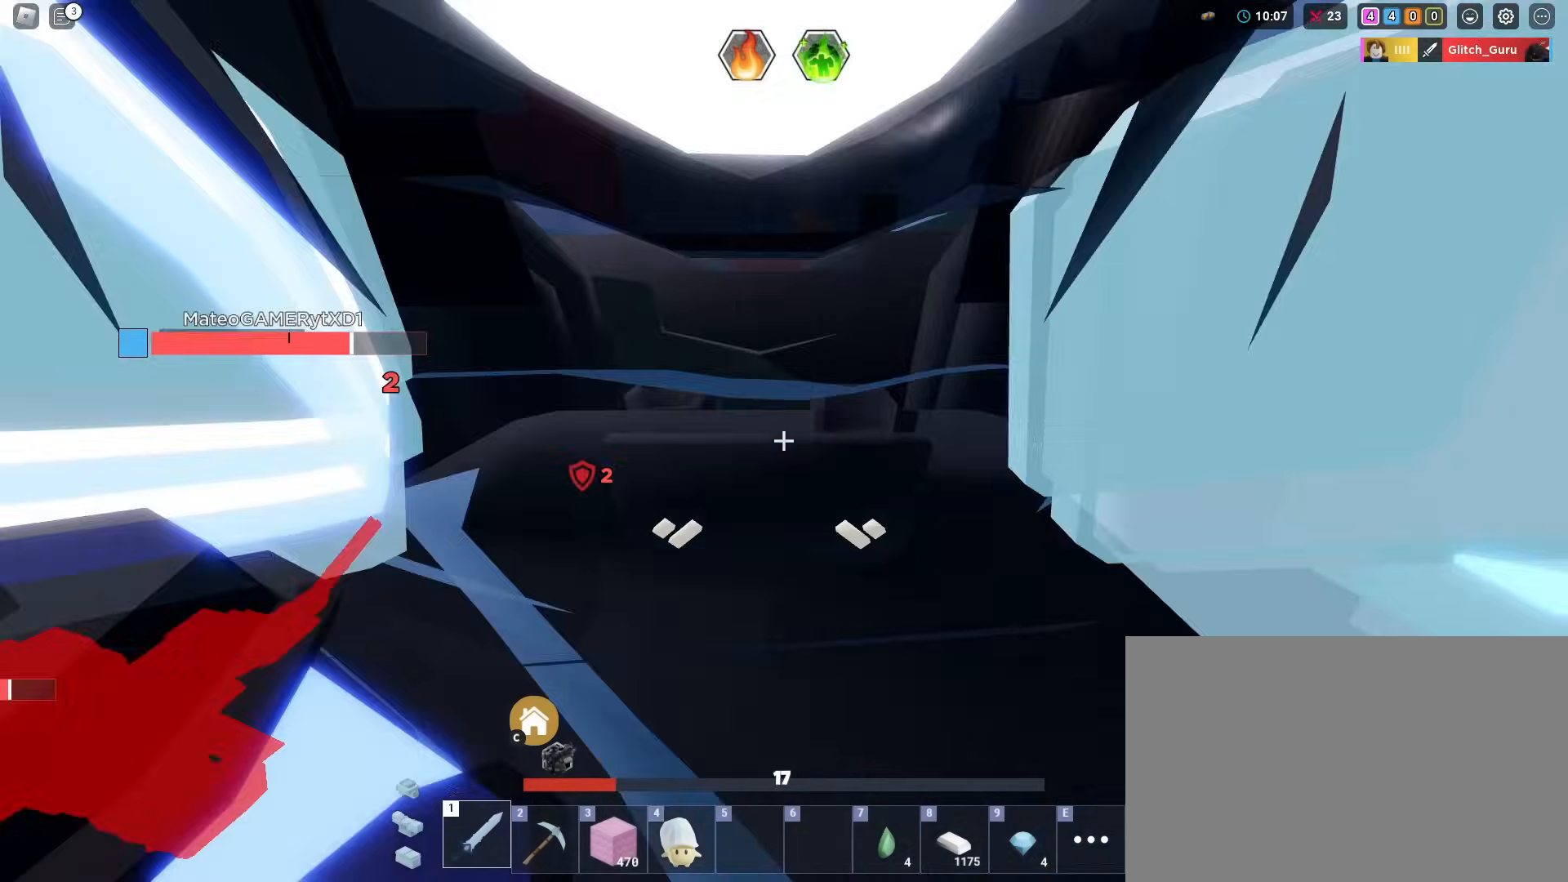
{"keys": ["shift"], "mouse": [], "mouse_move": "still", "events": [[183, "3", "down"], [183, "space", "up"], [284, "3", "up"], [317, "mouse_left", "down"], [317, "w", "up"], [417, "mouse_left", "up"]]}
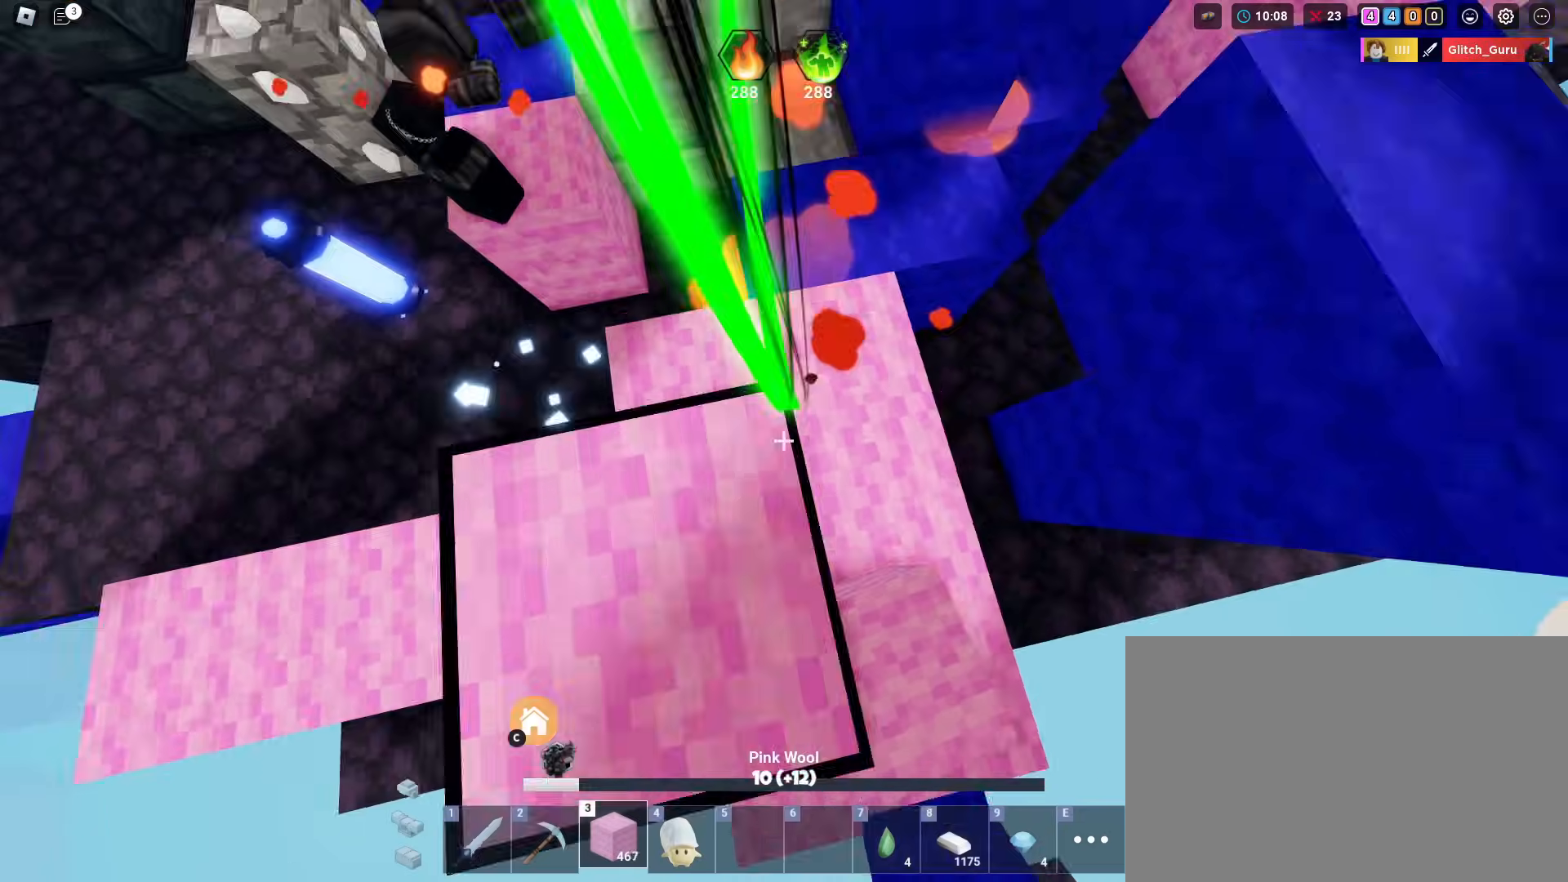
{"keys": ["shift"], "mouse": ["left"], "mouse_move": "still", "events": [[17, "mouse_left", "down"], [101, "mouse_left", "up"], [201, "mouse_left", "down"], [301, "mouse_left", "up"], [384, "mouse_left", "down"]]}
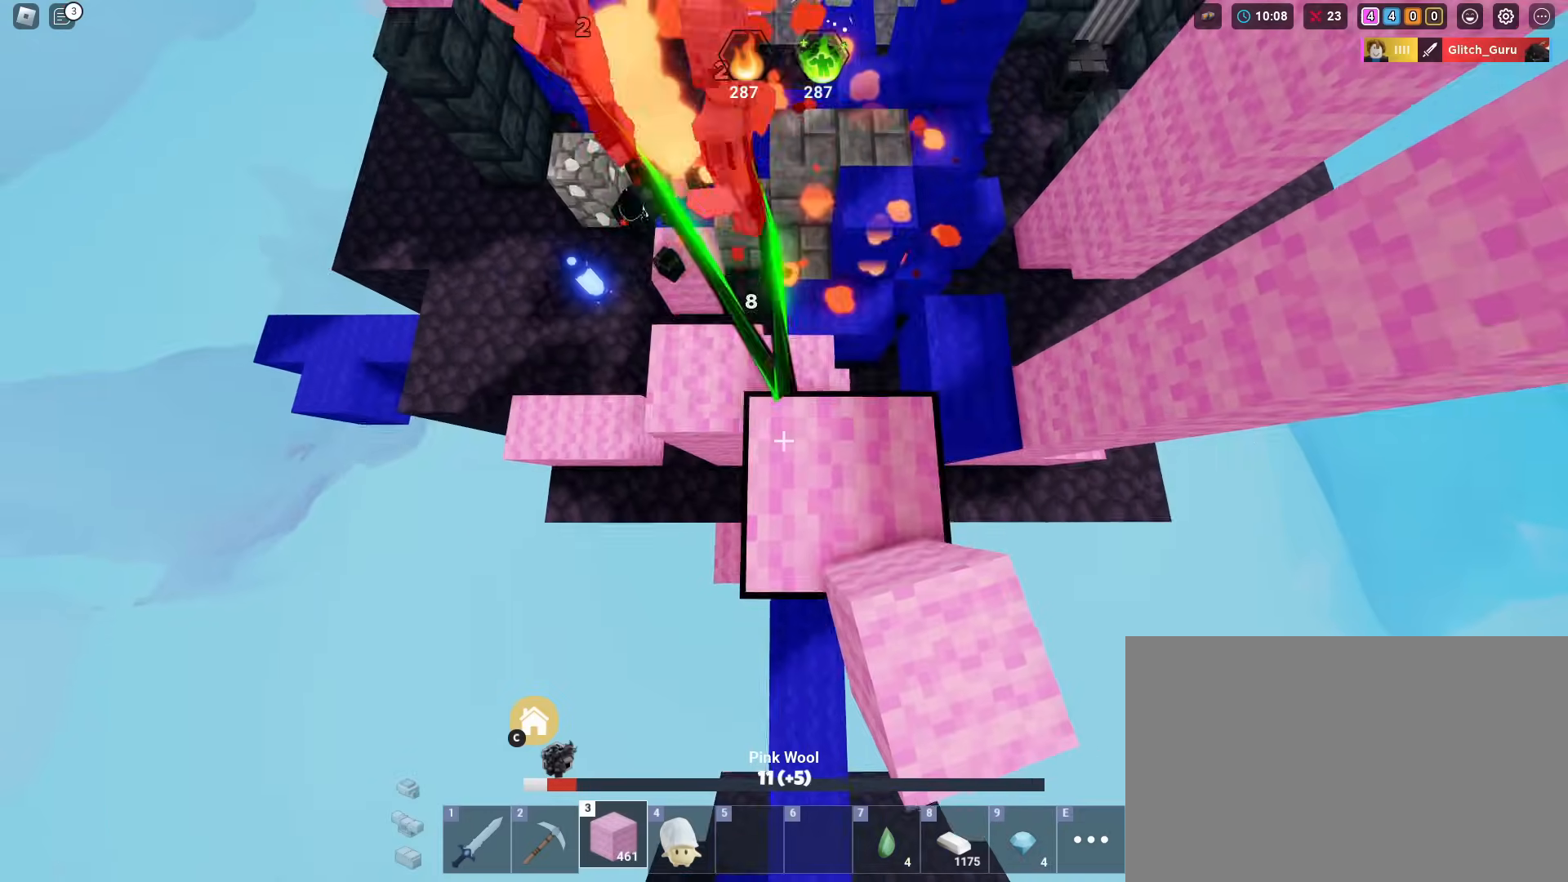
{"keys": ["shift"], "mouse": ["left"], "mouse_move": "still", "events": [[33, "mouse_left", "up"], [67, "mouse_left", "down"], [217, "mouse_left", "up"], [267, "mouse_left", "down"], [350, "mouse_left", "up"], [450, "mouse_left", "down"]]}